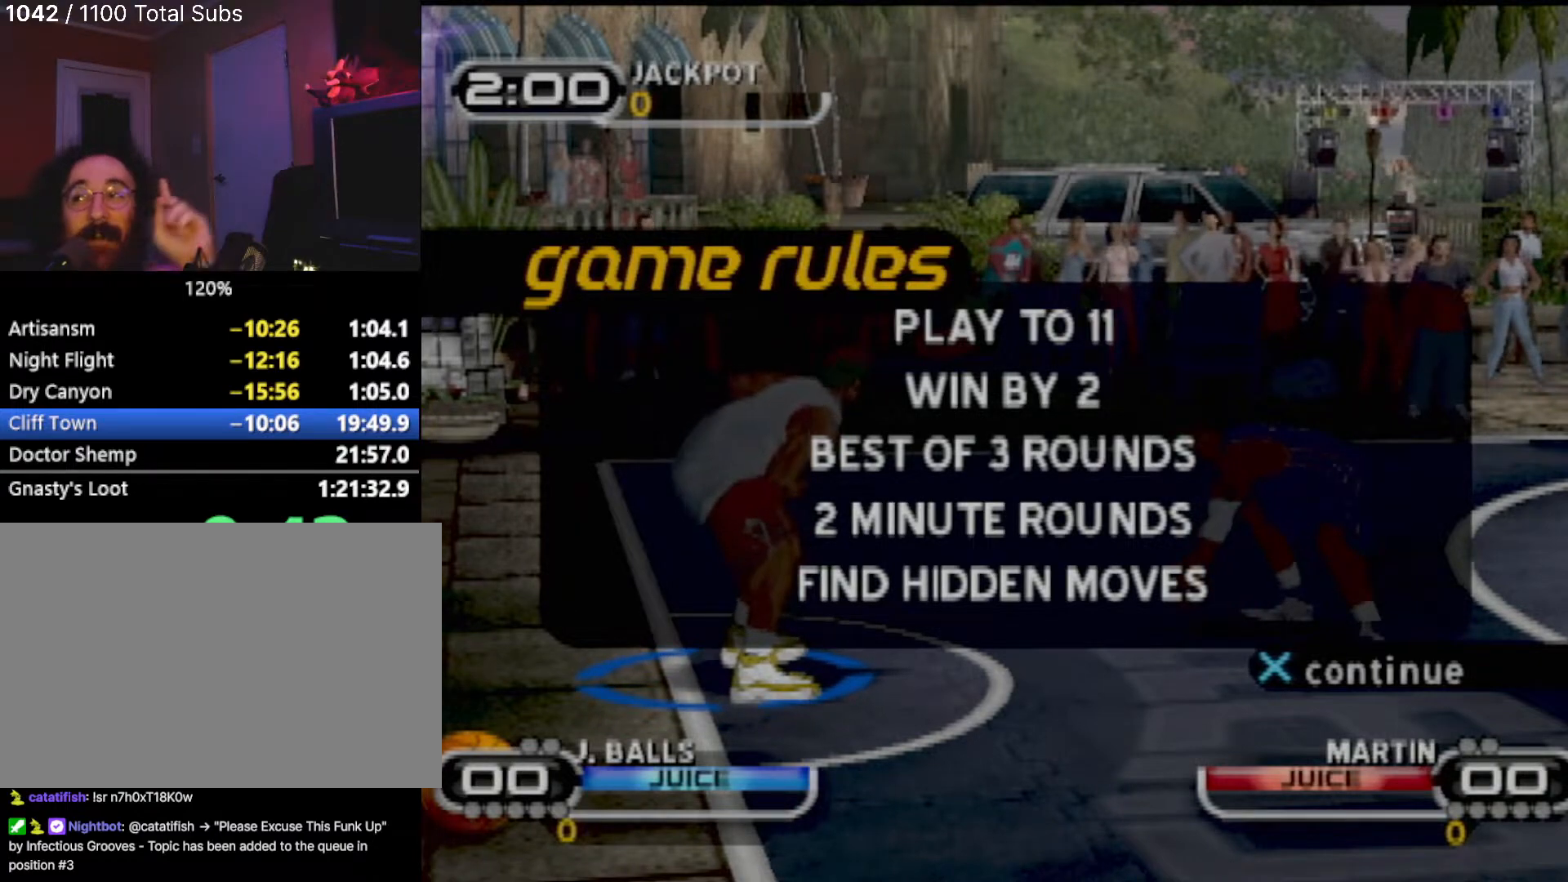
Gameplay with a controller (PlayStation layout); each line is a JSON object with the inputs held at the frame after it. "events" lists button and stick changes between this image and that frame as [ms after this image, input, new state], when the widget could be followed in between. Not read: L3 R3 right_stick.
{"buttons": [], "left_stick": "center", "events": [[400, "CROSS", "down"], [467, "CROSS", "up"]]}
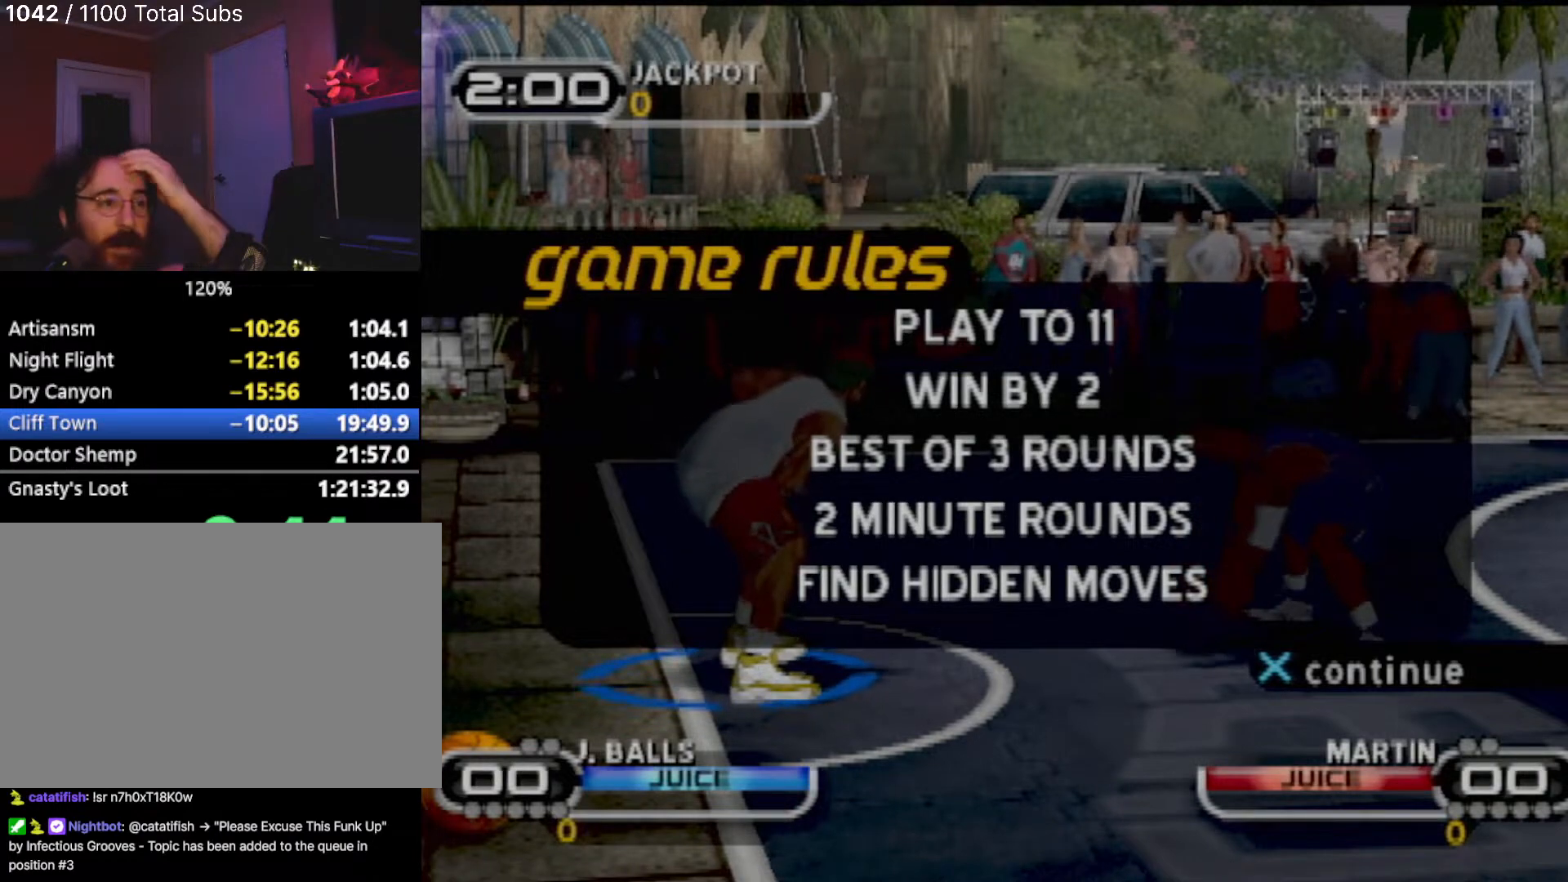
{"buttons": ["CROSS"], "left_stick": "center", "events": [[500, "CROSS", "down"]]}
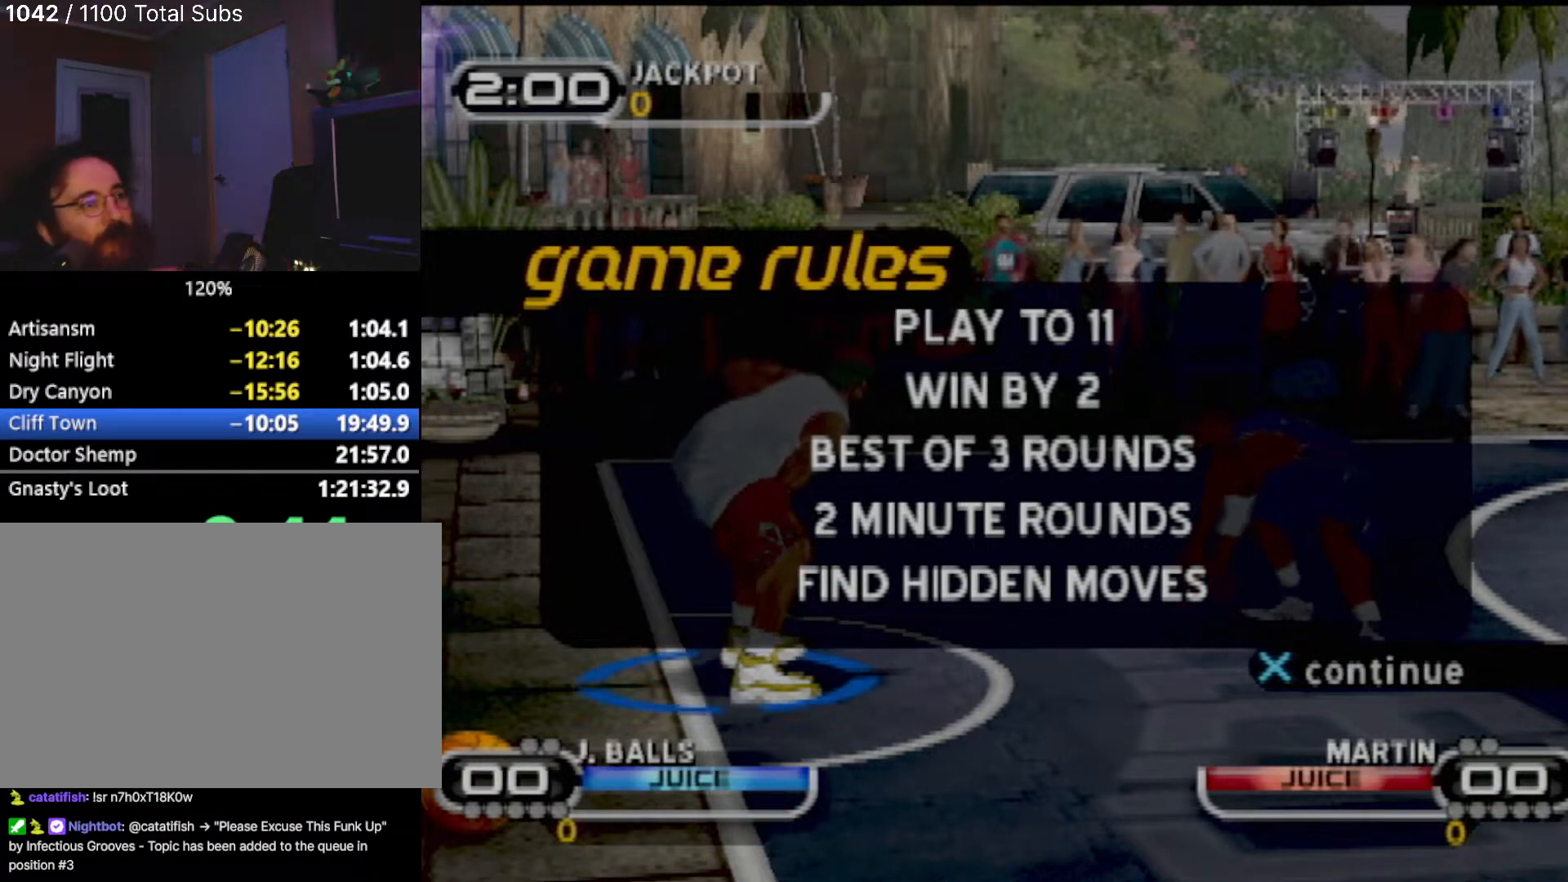
{"buttons": [], "left_stick": "center", "events": [[100, "CROSS", "up"]]}
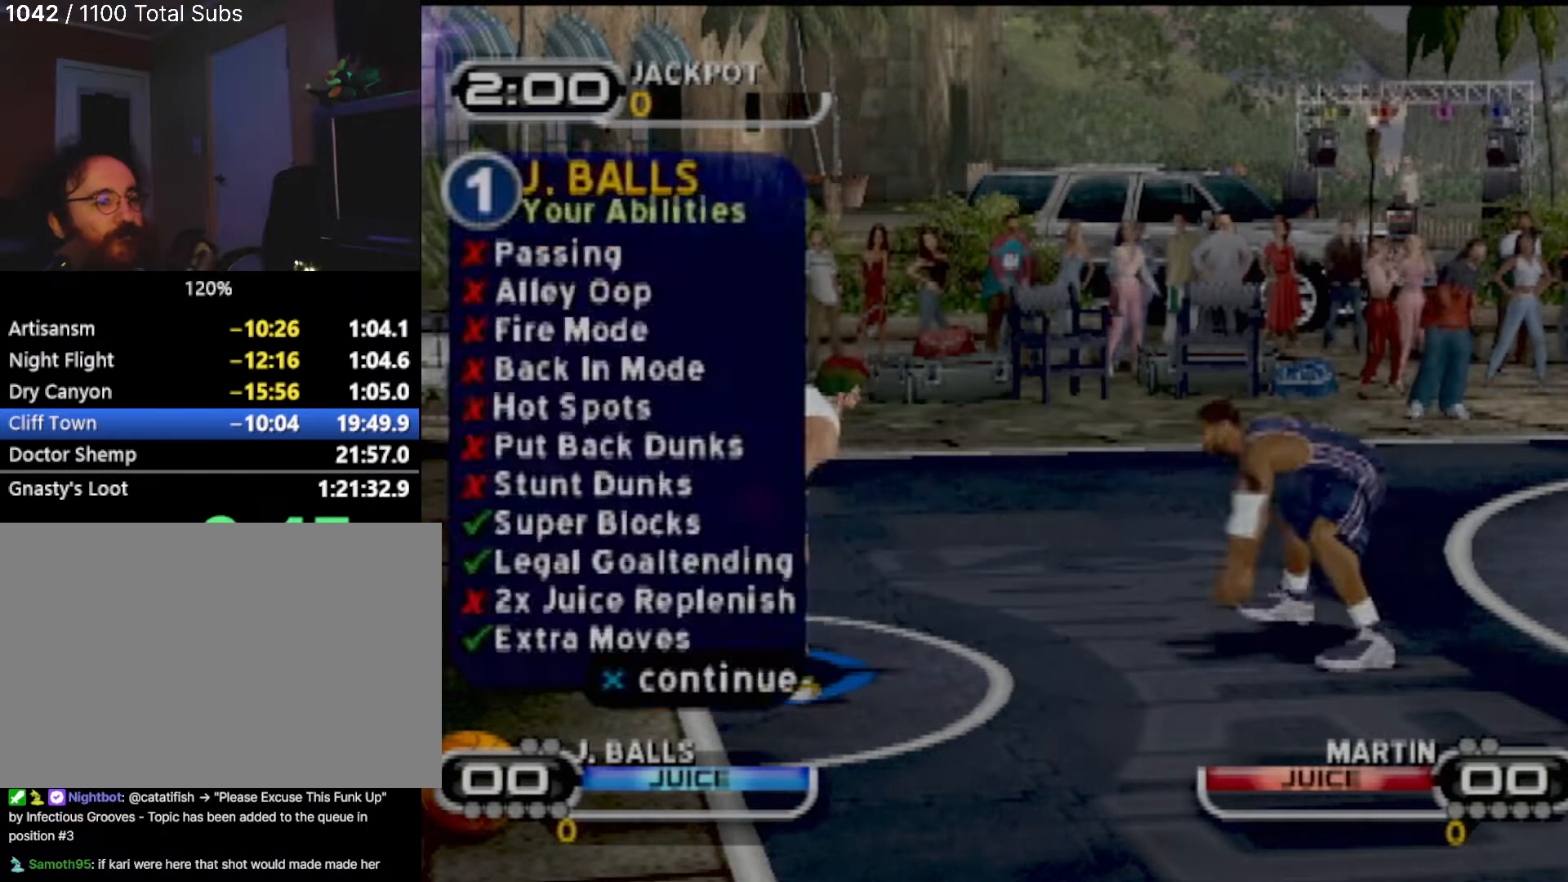
{"buttons": [], "left_stick": "center", "events": []}
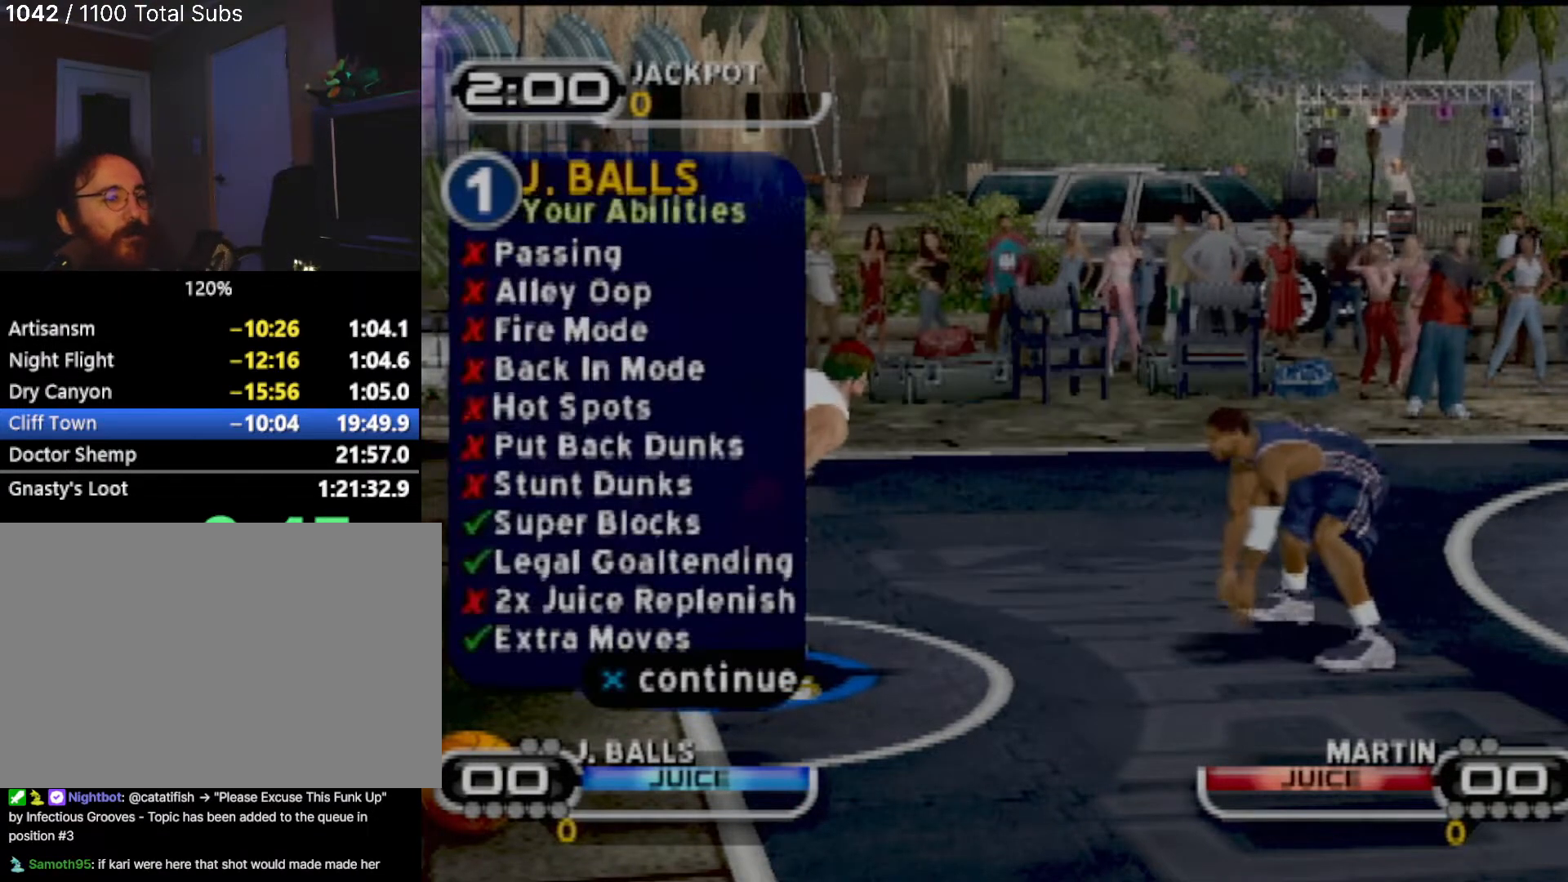
{"buttons": [], "left_stick": "center", "events": []}
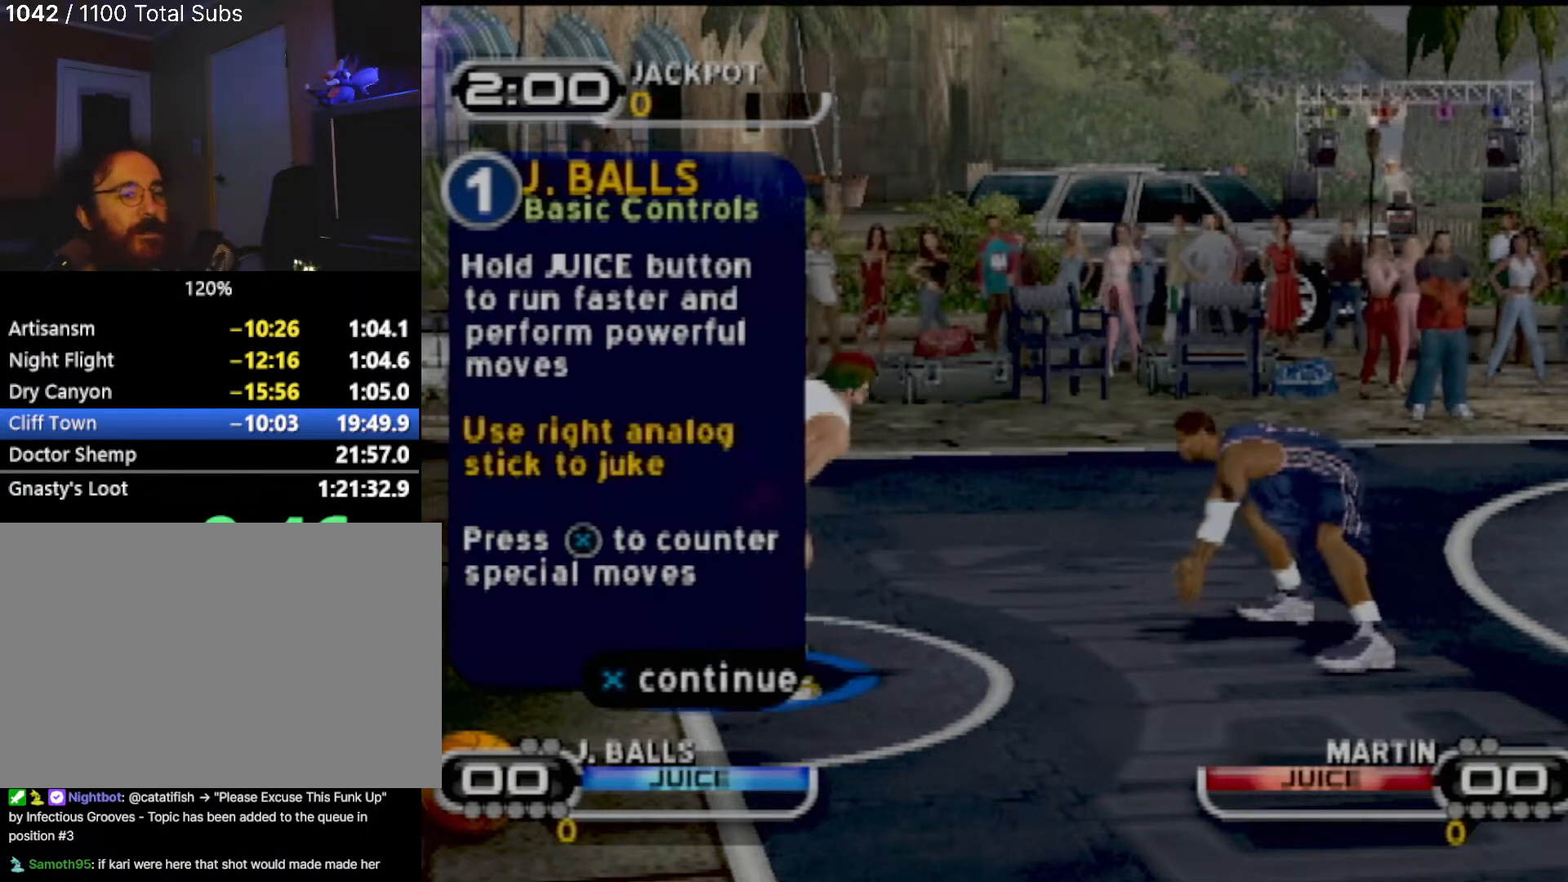
{"buttons": [], "left_stick": "center", "events": []}
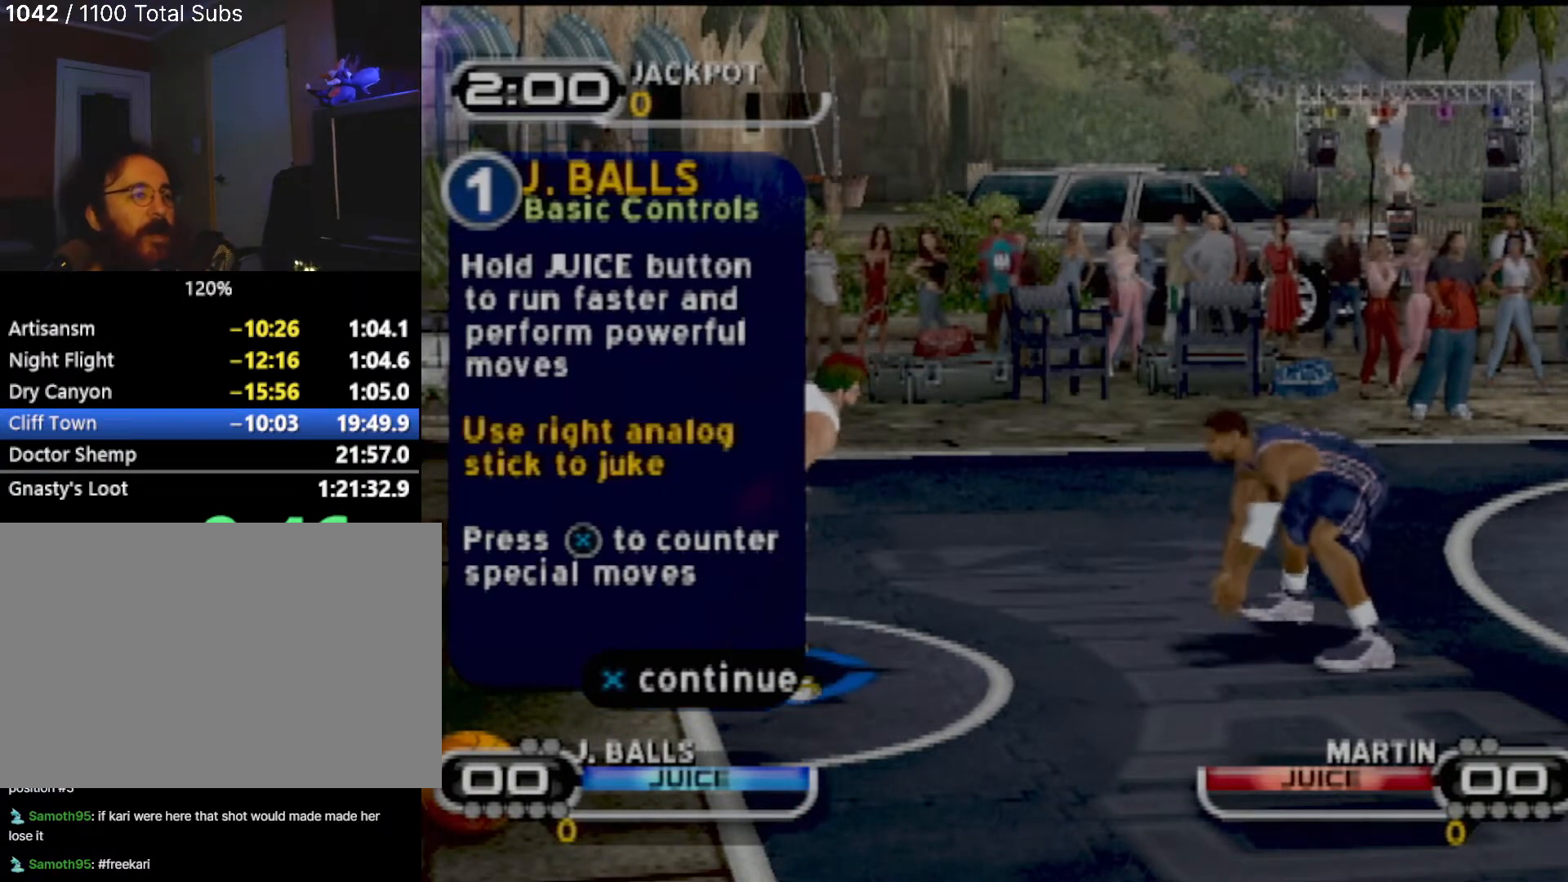
{"buttons": [], "left_stick": "center", "events": []}
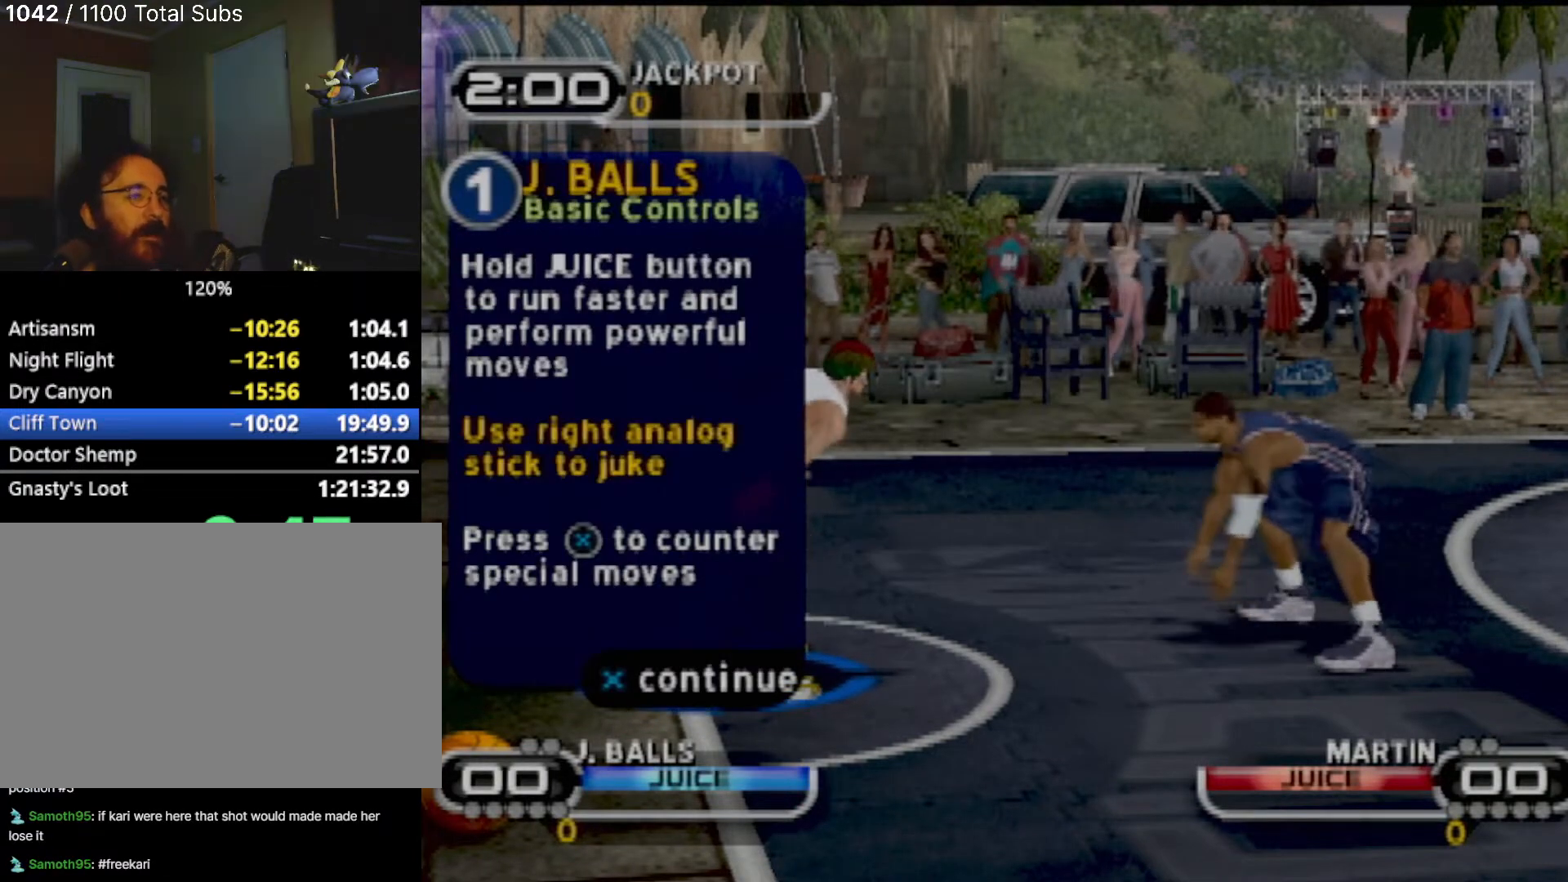
{"buttons": [], "left_stick": "center", "events": [[300, "CROSS", "down"], [400, "CROSS", "up"]]}
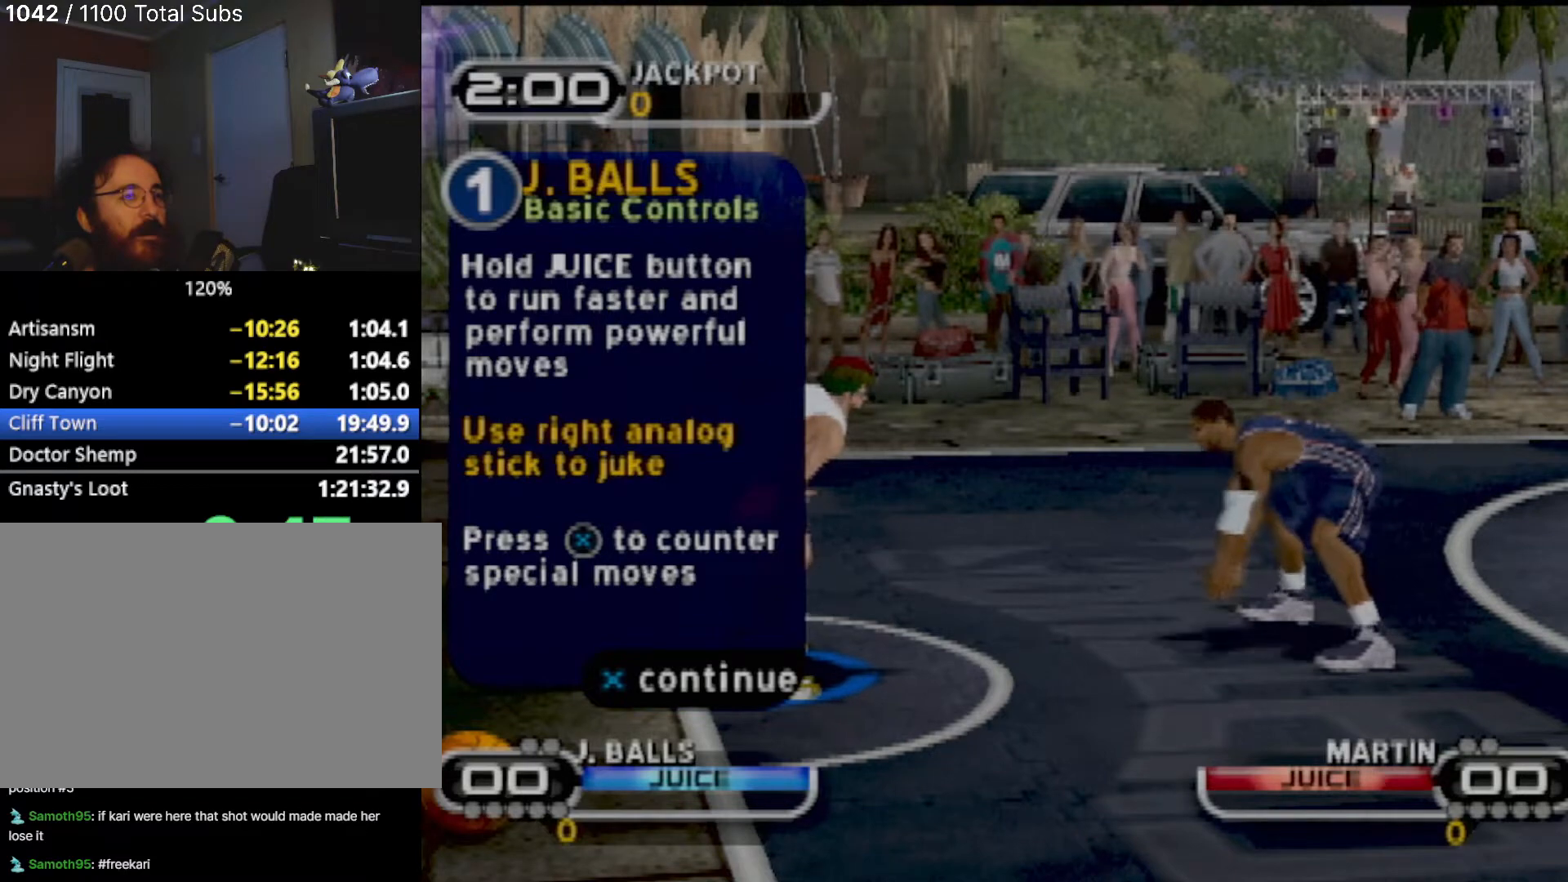
{"buttons": [], "left_stick": "center", "events": [[200, "CROSS", "down"], [300, "CROSS", "up"]]}
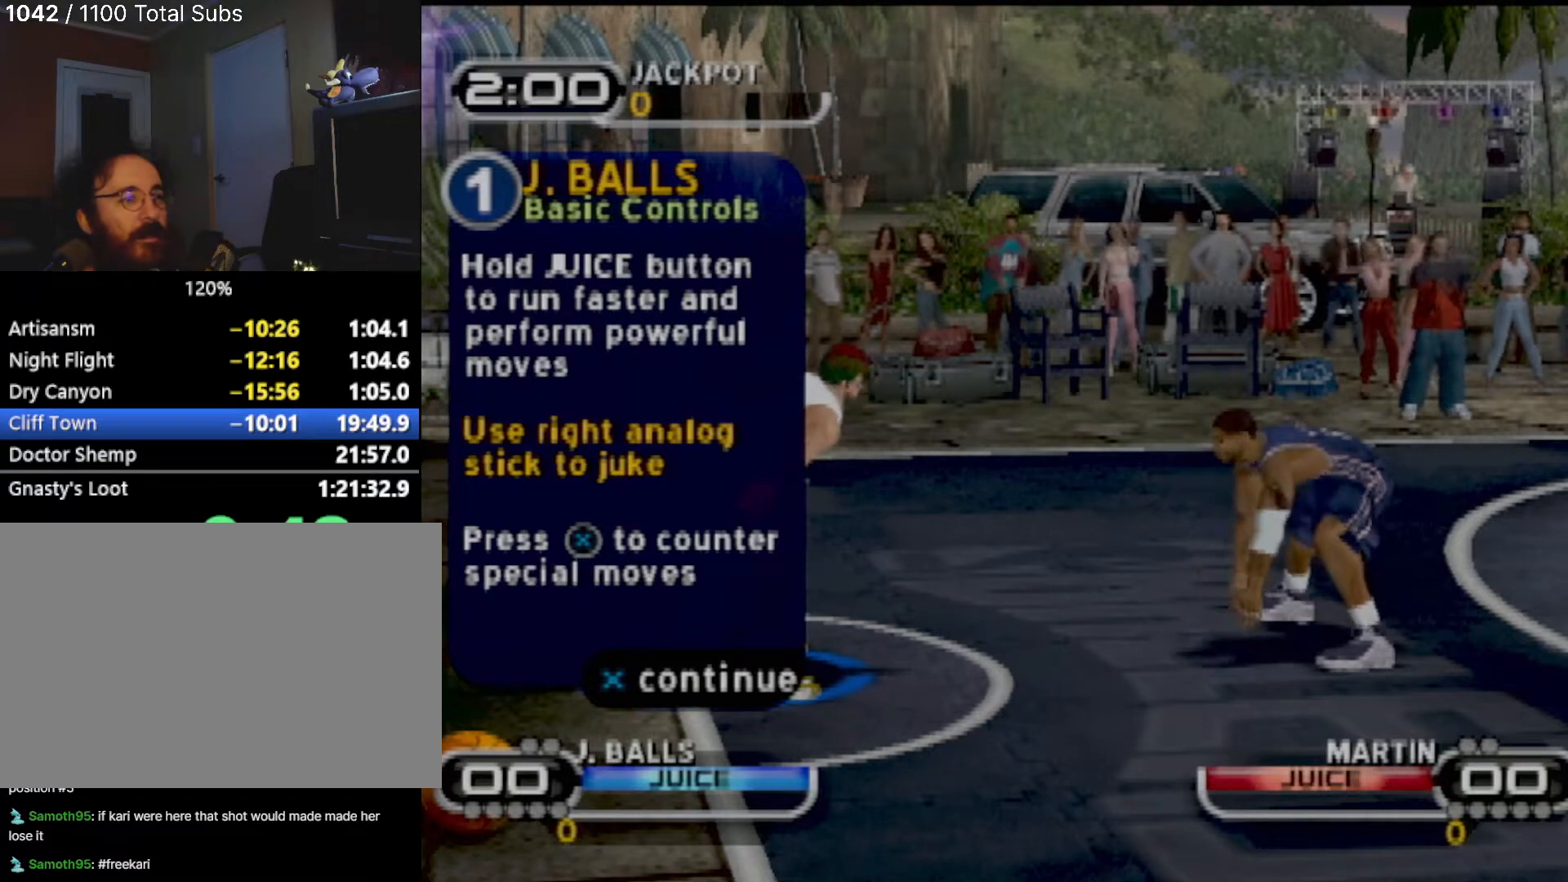
{"buttons": [], "left_stick": "center", "events": []}
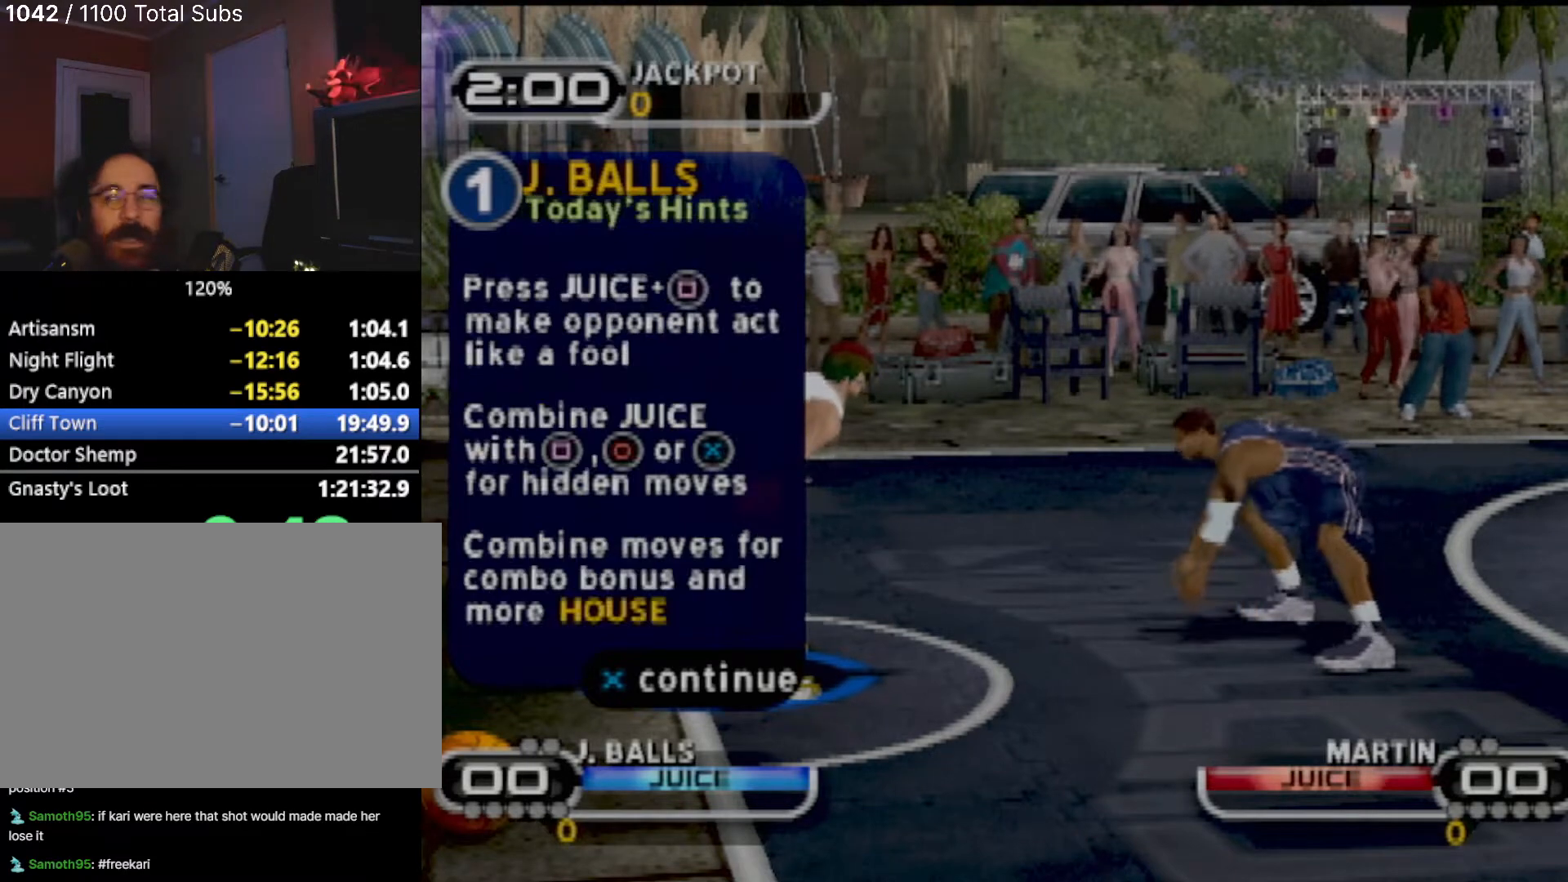
{"buttons": [], "left_stick": "center", "events": []}
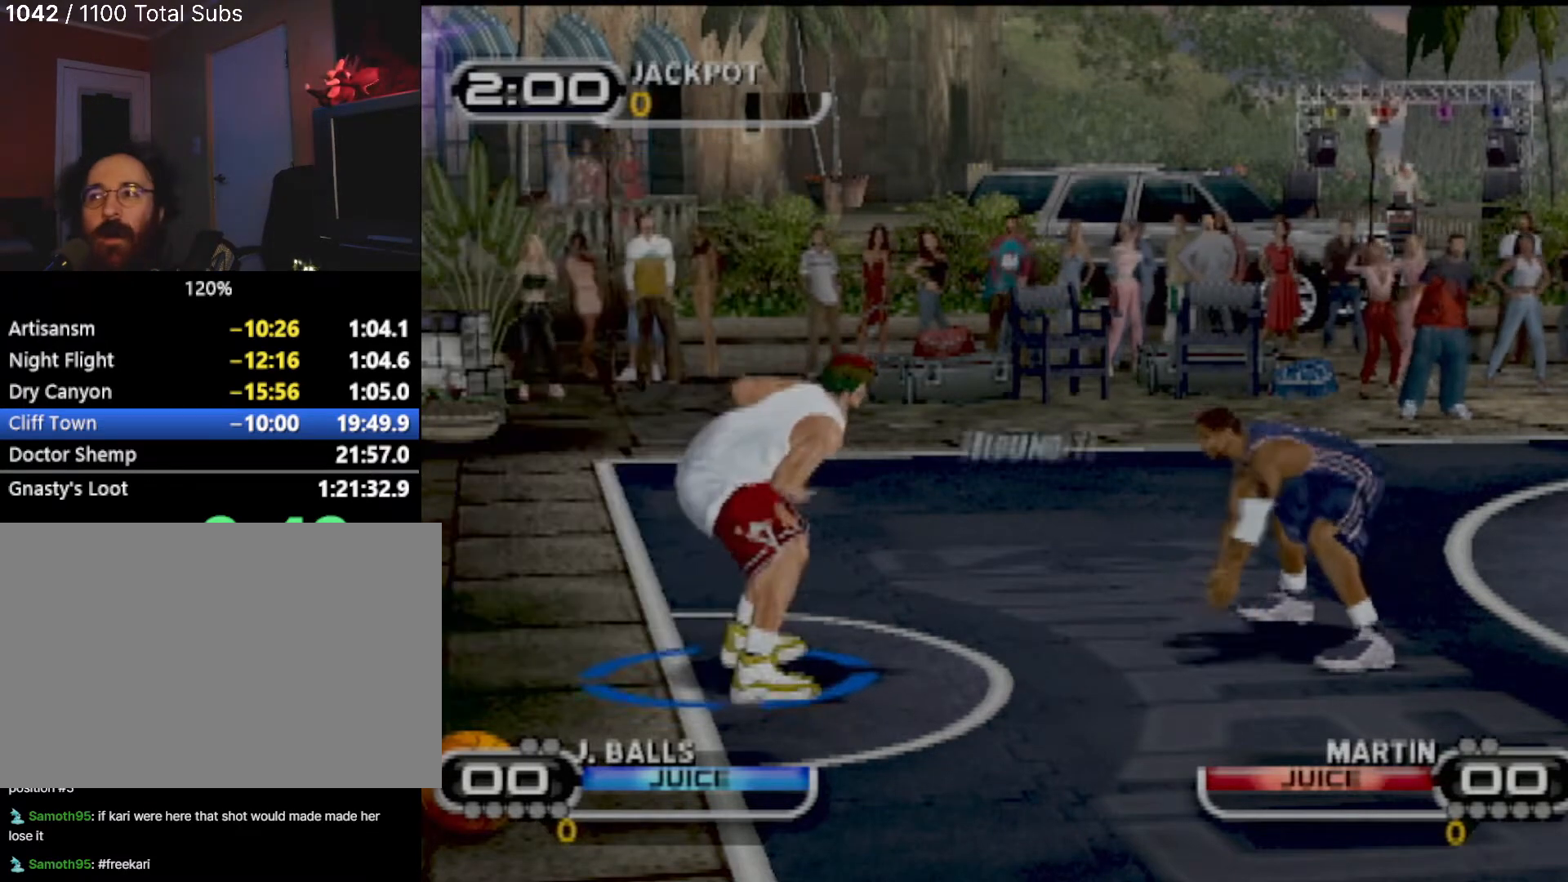
{"buttons": [], "left_stick": "center", "events": []}
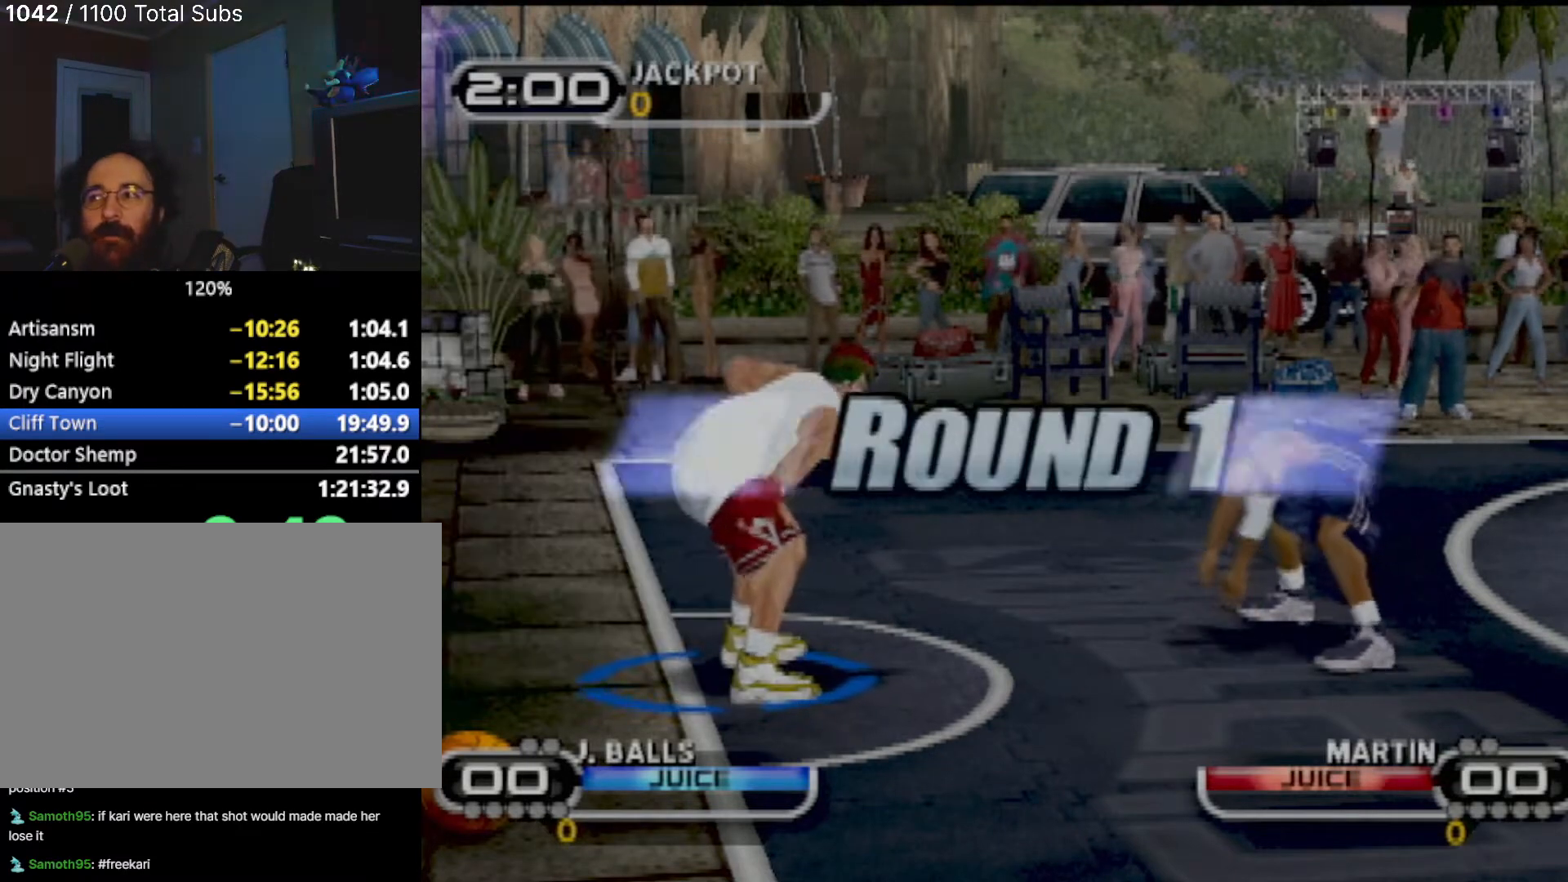
{"buttons": [], "left_stick": "center", "events": []}
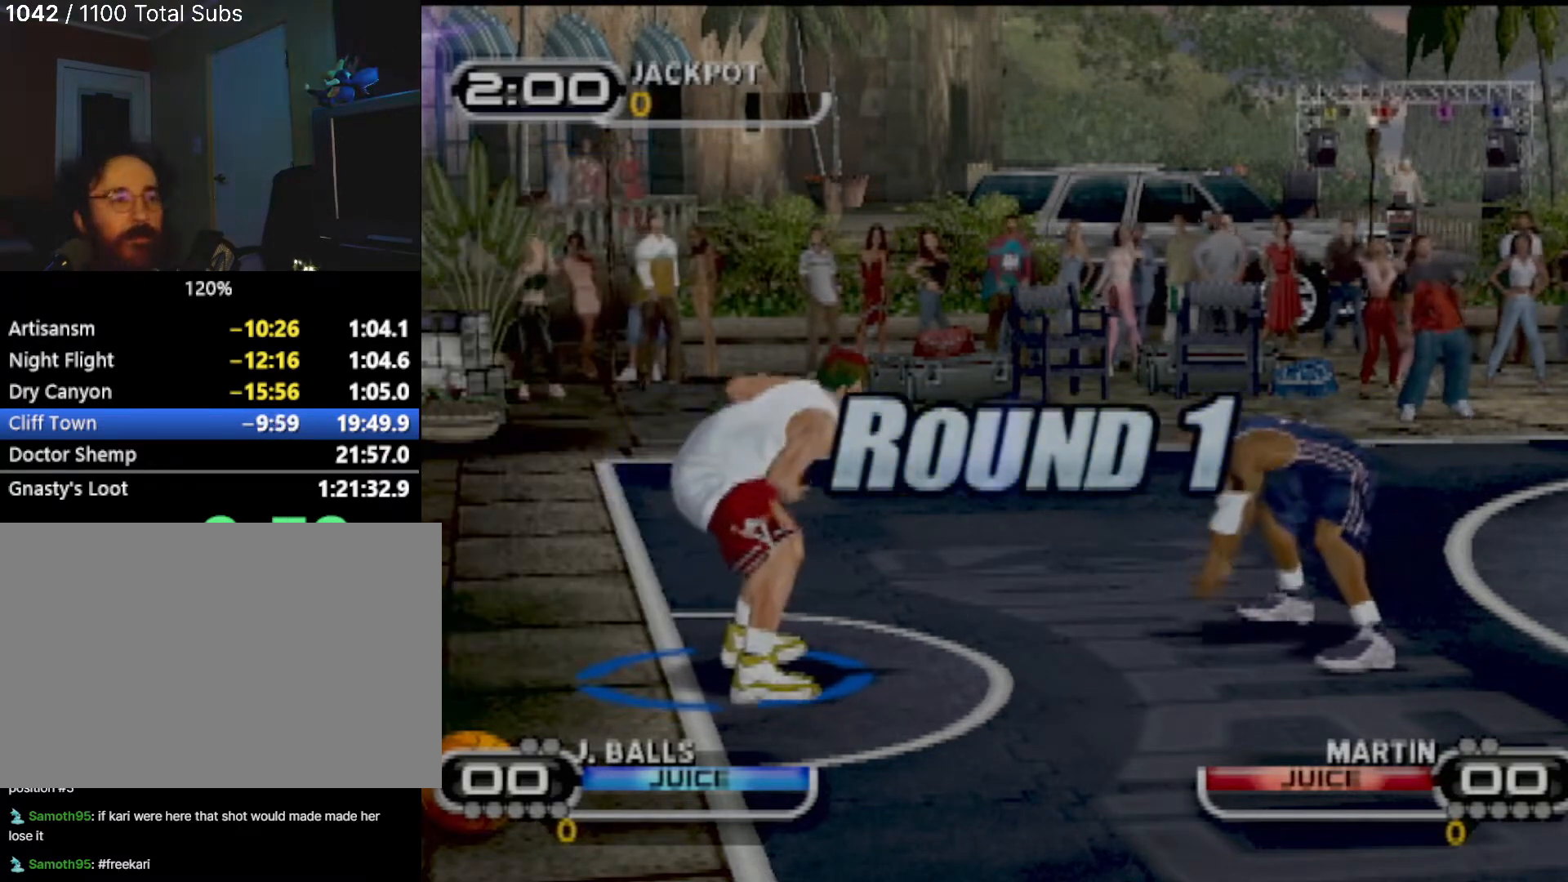
{"buttons": [], "left_stick": "center", "events": [[166, "SQUARE", "down"], [300, "SQUARE", "up"], [367, "SQUARE", "down"], [467, "SQUARE", "up"]]}
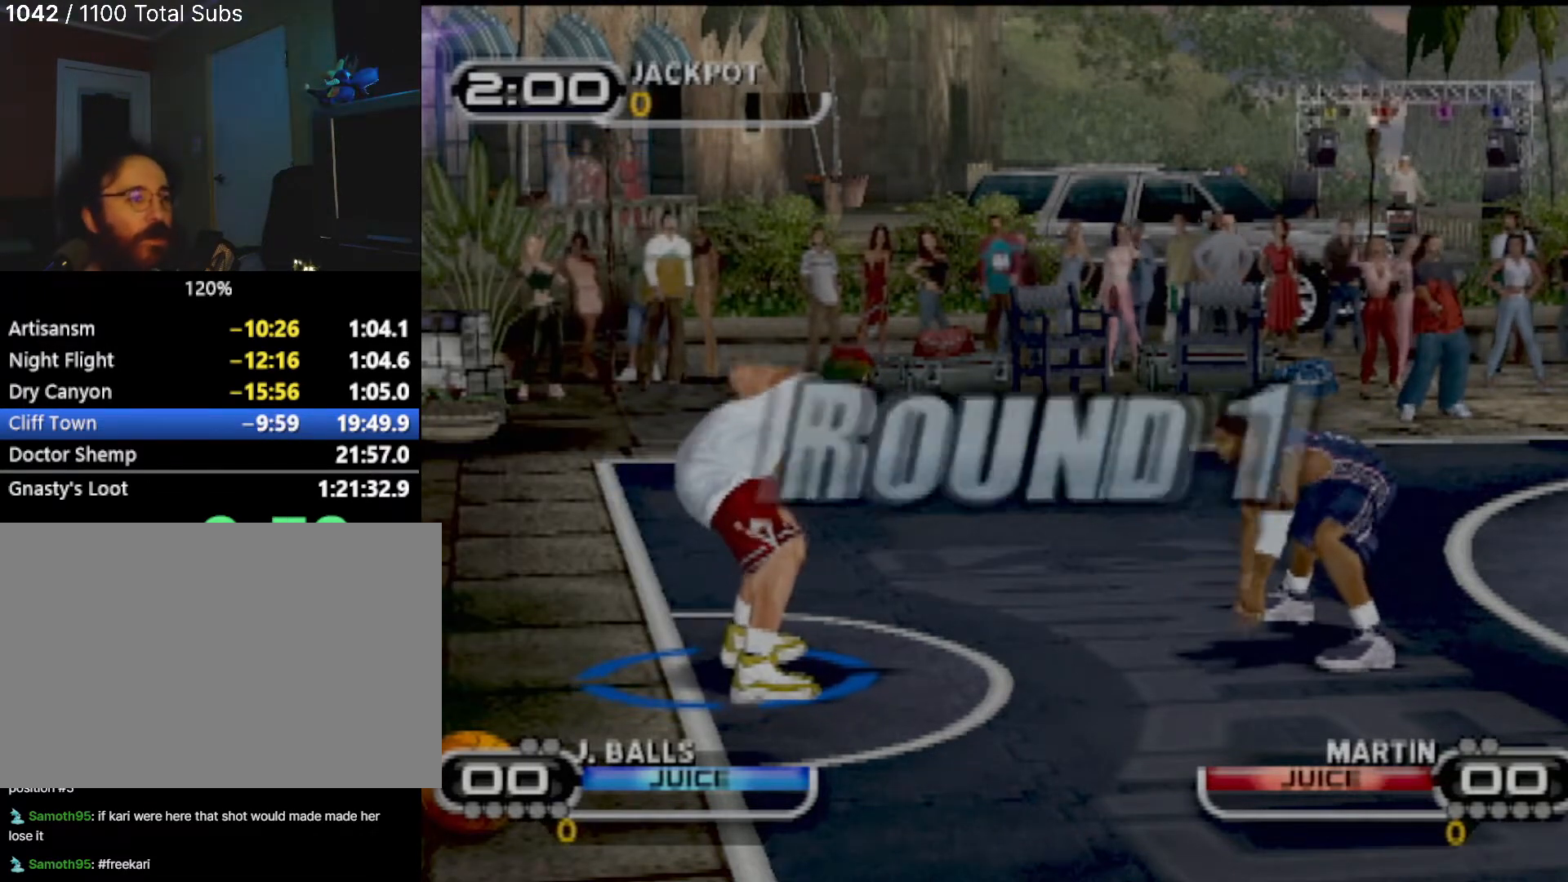
{"buttons": [], "left_stick": "center", "events": [[33, "SQUARE", "down"], [167, "SQUARE", "up"], [267, "SQUARE", "down"], [367, "SQUARE", "up"]]}
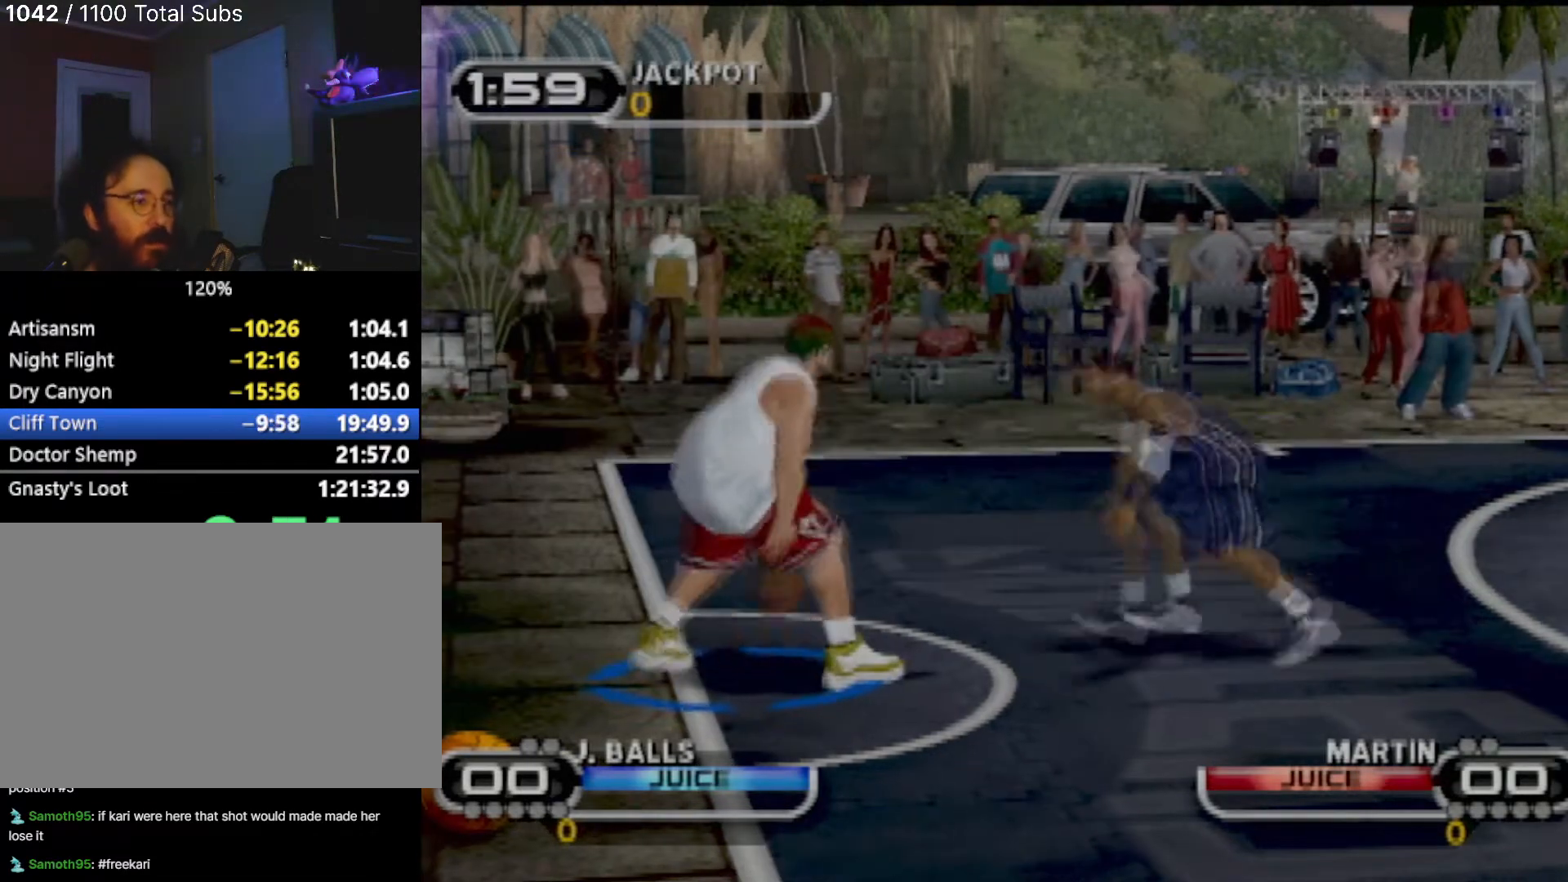
{"buttons": [], "left_stick": "up-right", "events": [[200, "left_stick", "up-right"]]}
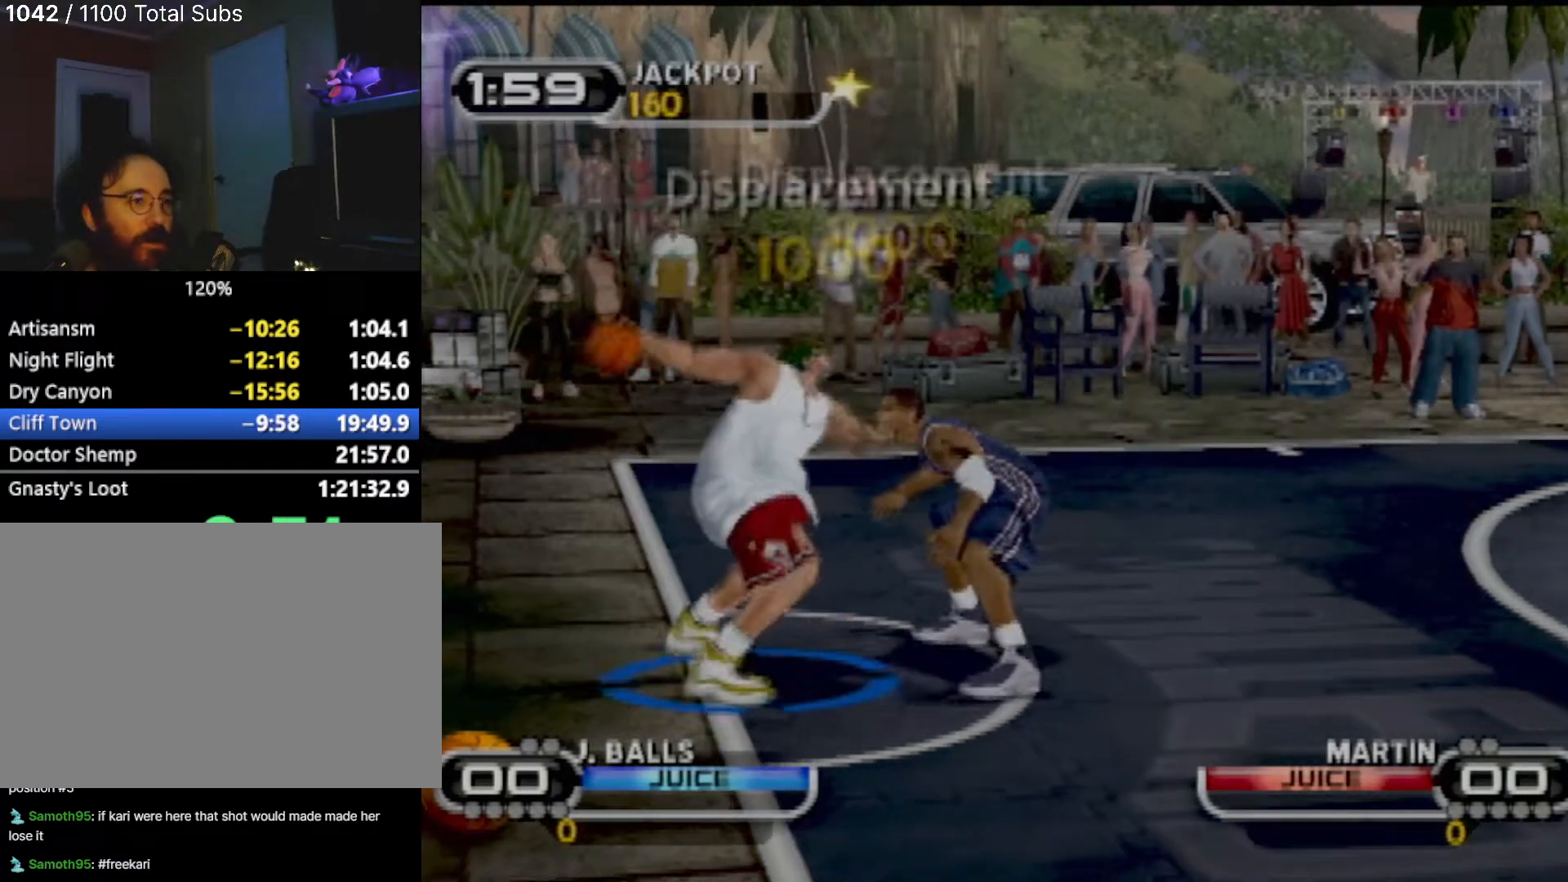
{"buttons": [], "left_stick": "center", "events": [[67, "R2", "down"], [134, "R2", "up"], [367, "SQUARE", "down"], [467, "SQUARE", "up"], [467, "left_stick", "center"]]}
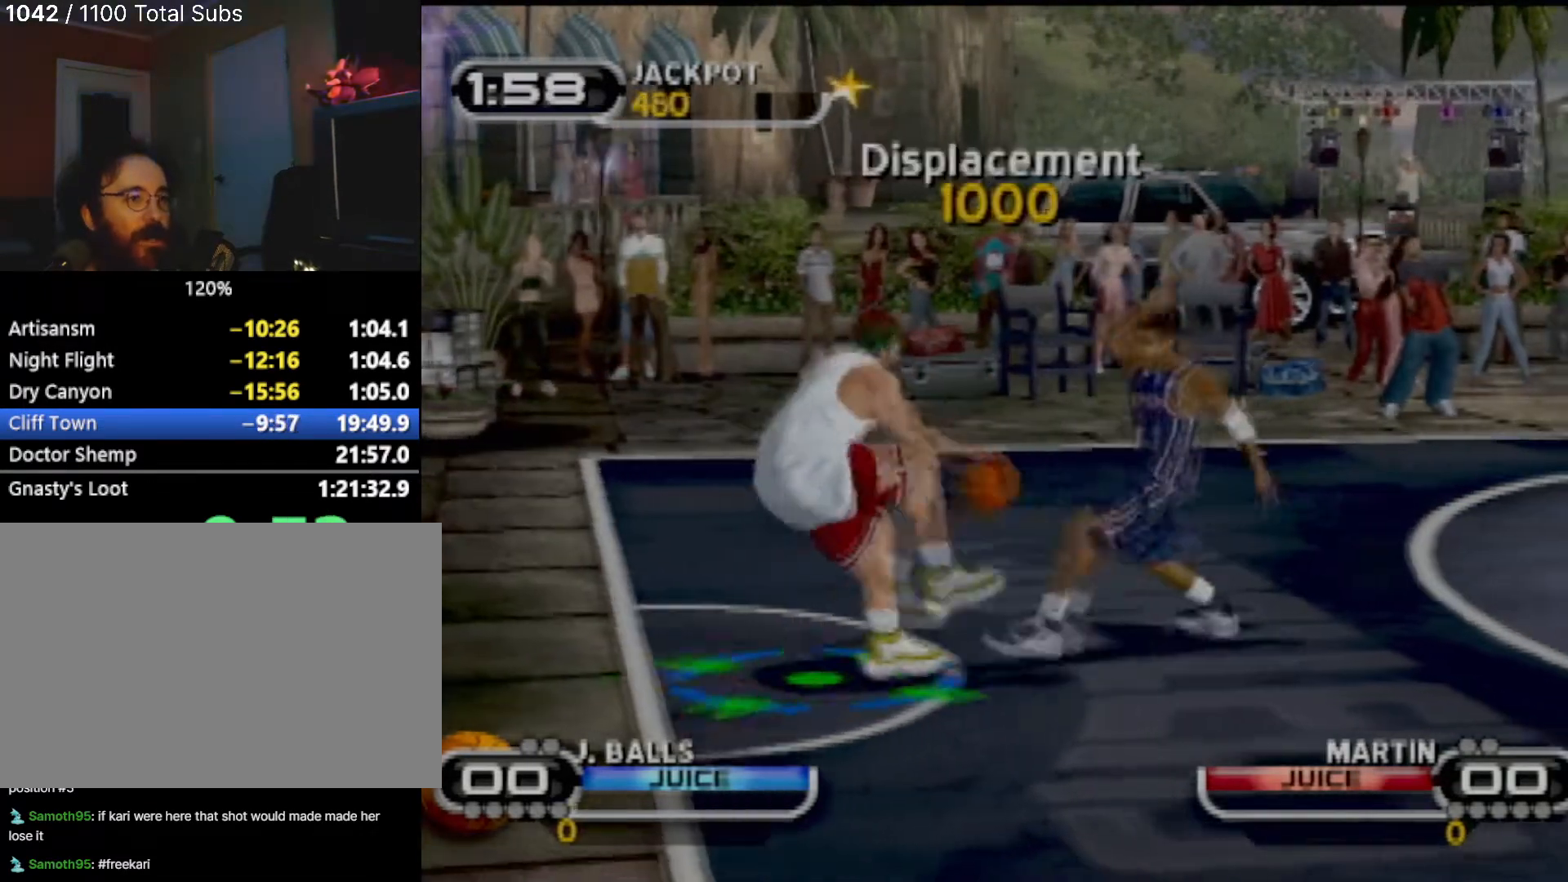
{"buttons": [], "left_stick": "right", "events": [[333, "left_stick", "right"]]}
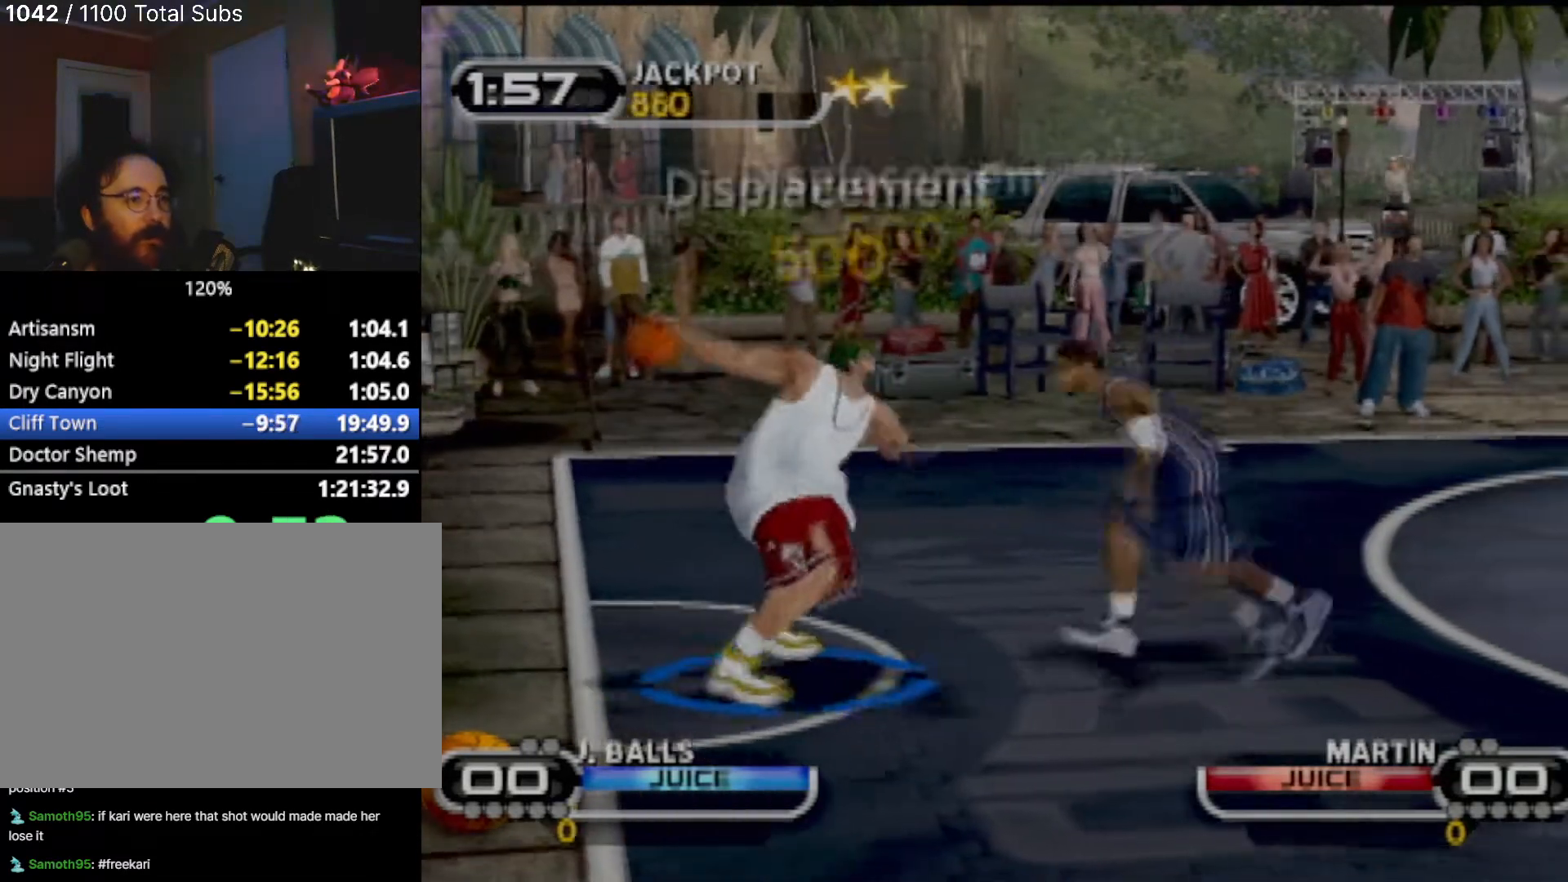
{"buttons": [], "left_stick": "up-right", "events": [[67, "left_stick", "up-right"], [167, "SQUARE", "down"], [300, "SQUARE", "up"], [434, "SQUARE", "down"], [501, "SQUARE", "up"]]}
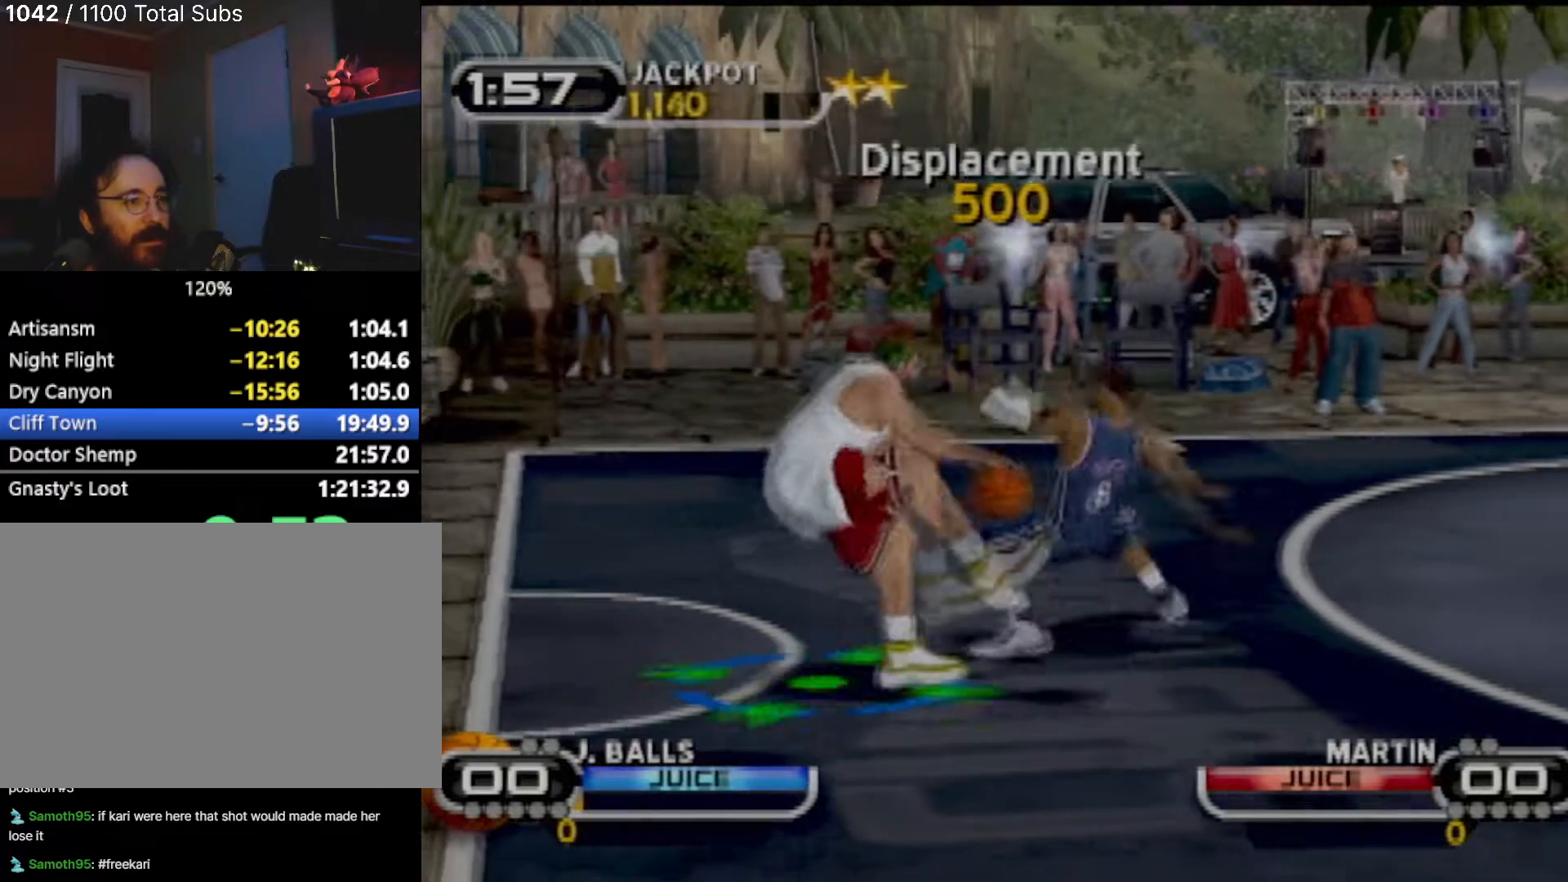
{"buttons": ["SQUARE"], "left_stick": "up-right", "events": [[100, "SQUARE", "down"], [200, "SQUARE", "up"], [267, "SQUARE", "down"], [367, "SQUARE", "up"], [467, "SQUARE", "down"]]}
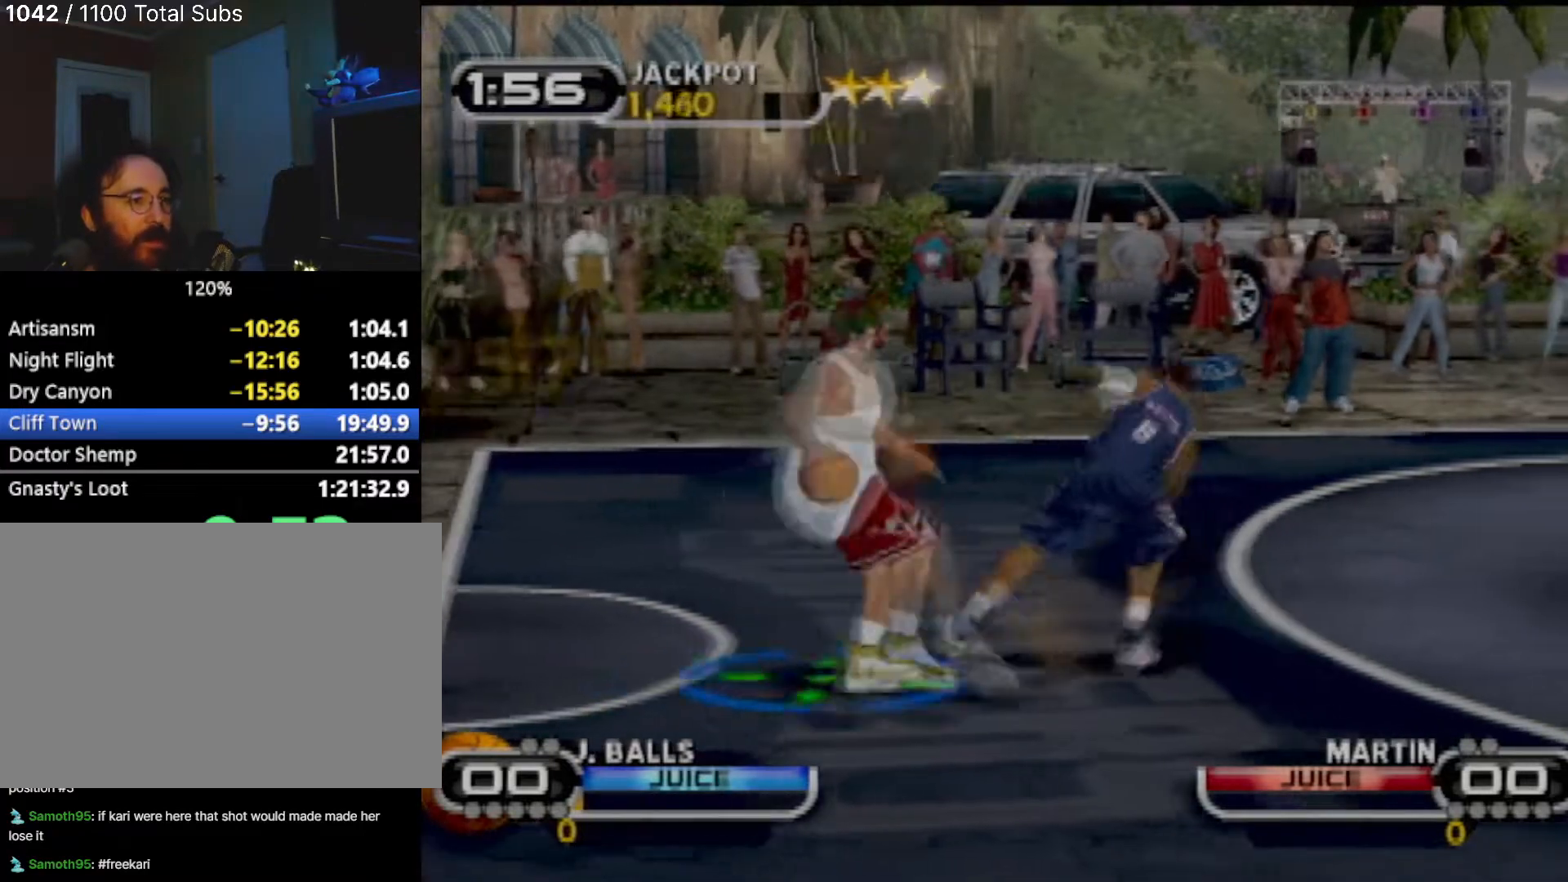
{"buttons": [], "left_stick": "up-right", "events": [[67, "SQUARE", "up"], [167, "SQUARE", "down"], [234, "SQUARE", "up"], [234, "left_stick", "center"], [467, "left_stick", "up-right"]]}
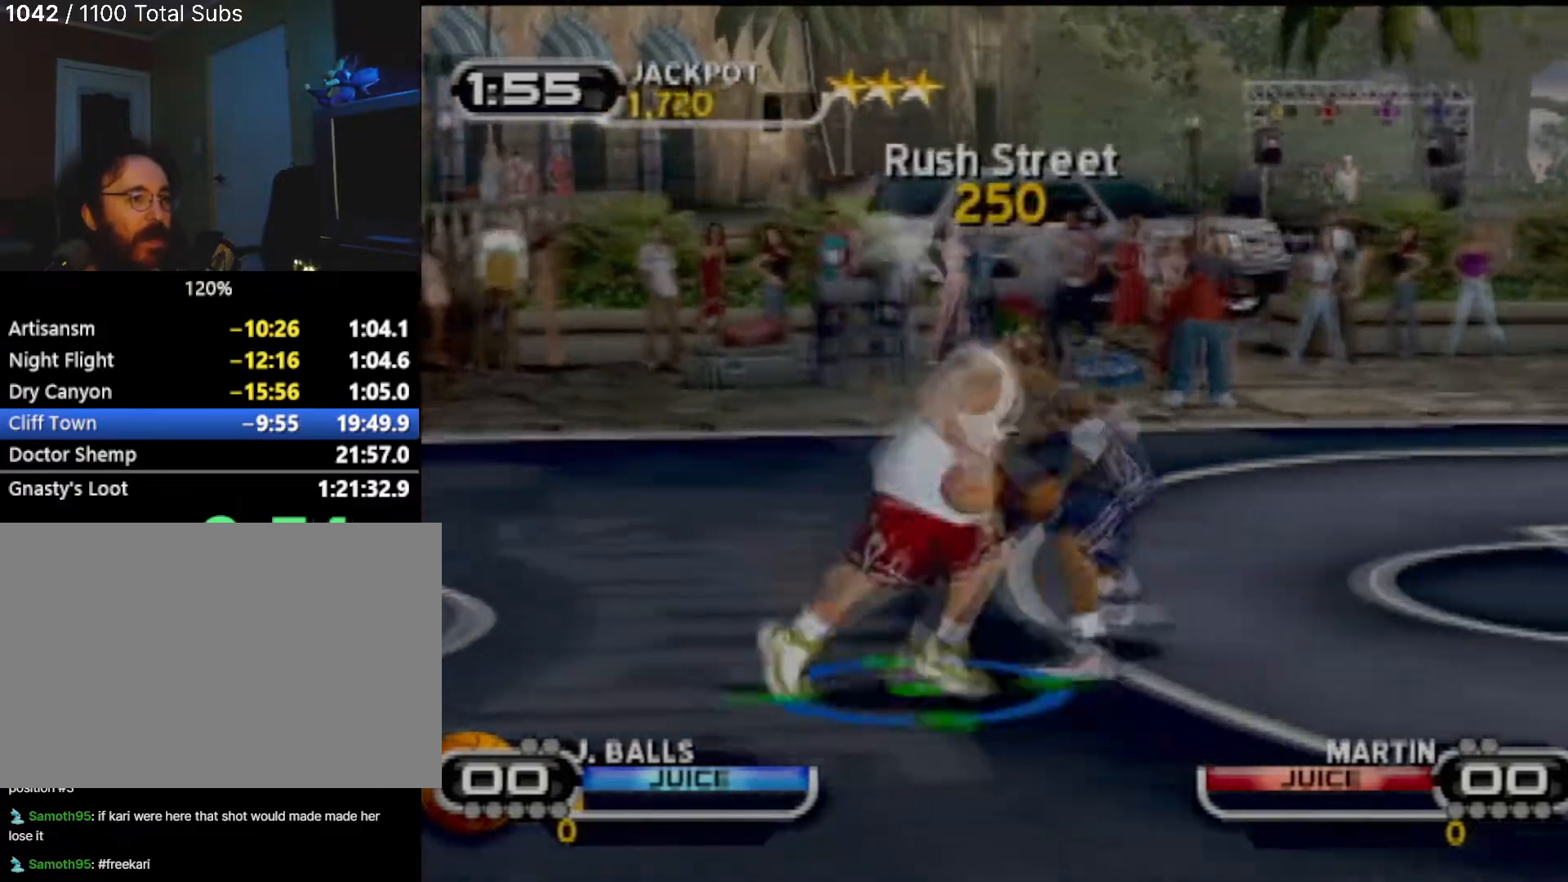
{"buttons": [], "left_stick": "up-right", "events": []}
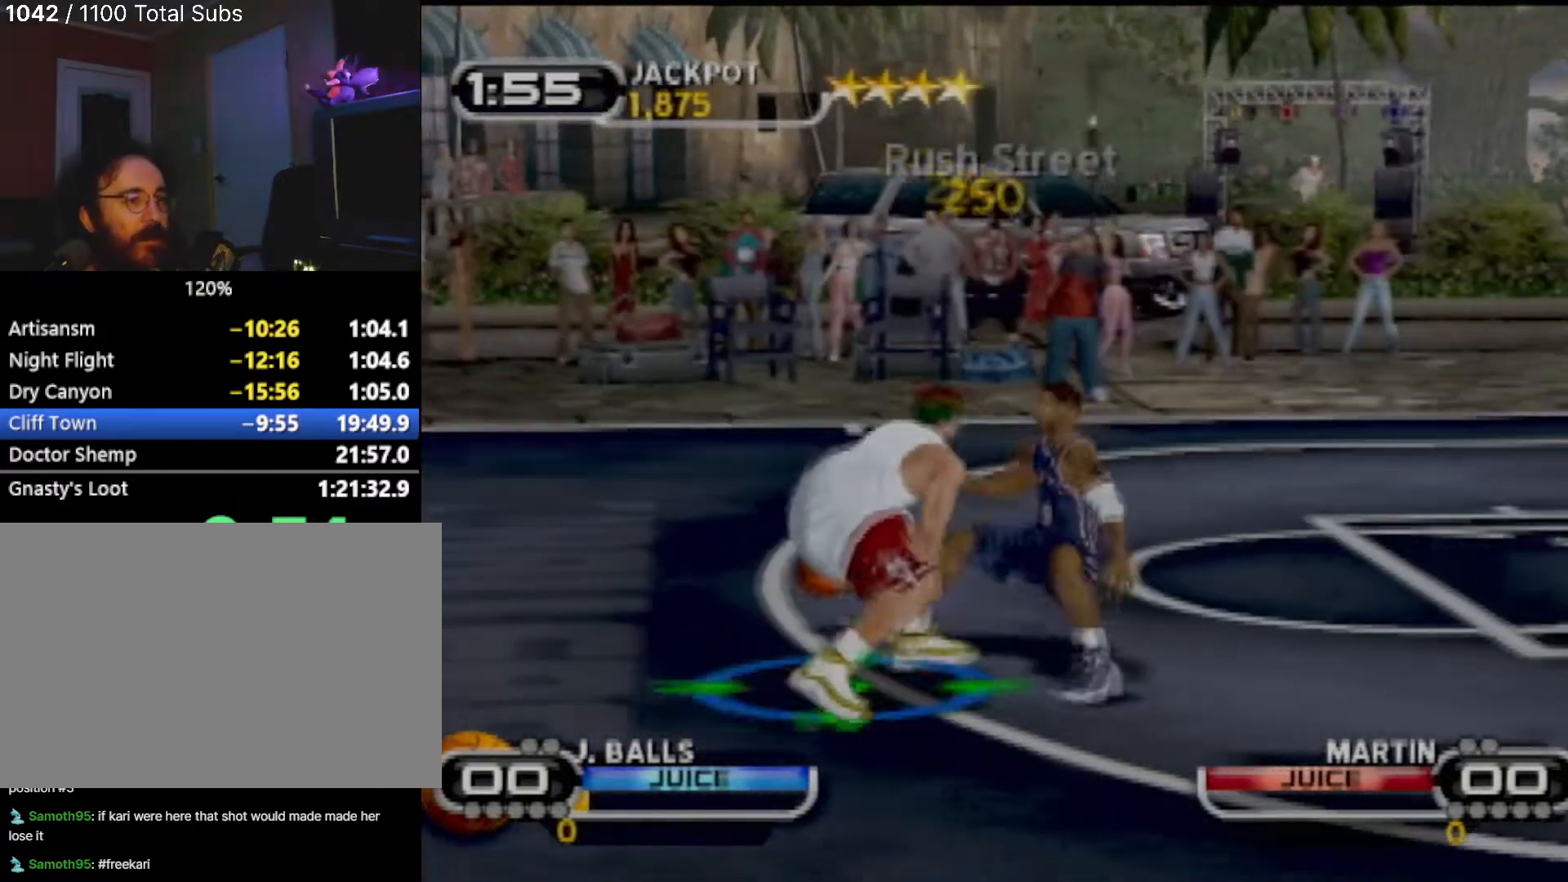
{"buttons": [], "left_stick": "center", "events": [[67, "left_stick", "up-left"], [200, "left_stick", "down-left"], [234, "SQUARE", "down"], [300, "R2", "down"], [334, "SQUARE", "up"], [334, "left_stick", "center"], [434, "R2", "up"]]}
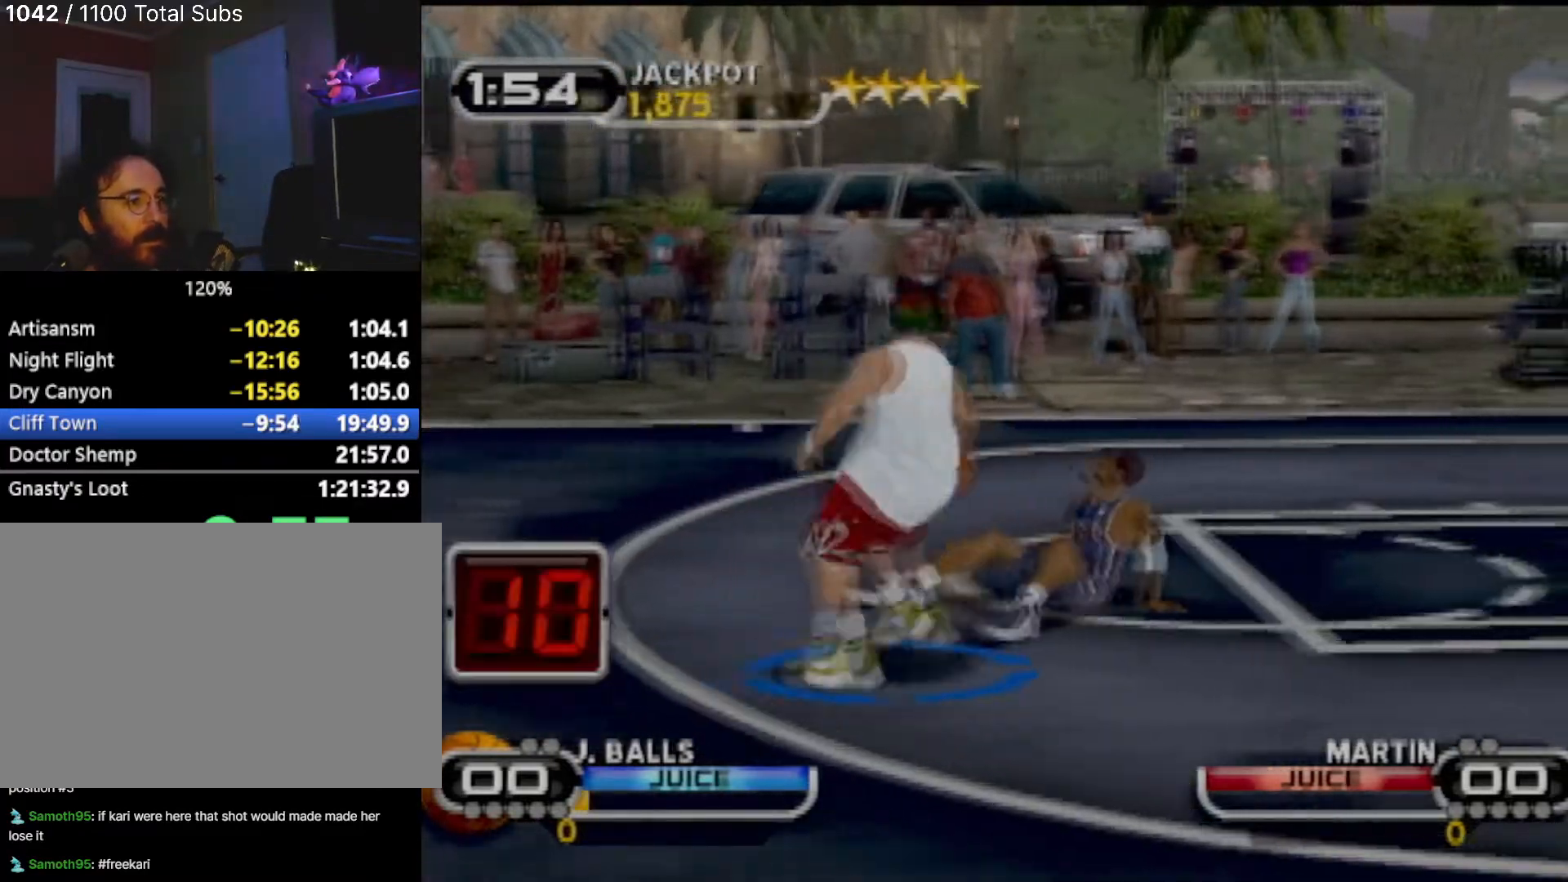
{"buttons": [], "left_stick": "up-right", "events": [[433, "left_stick", "up-right"]]}
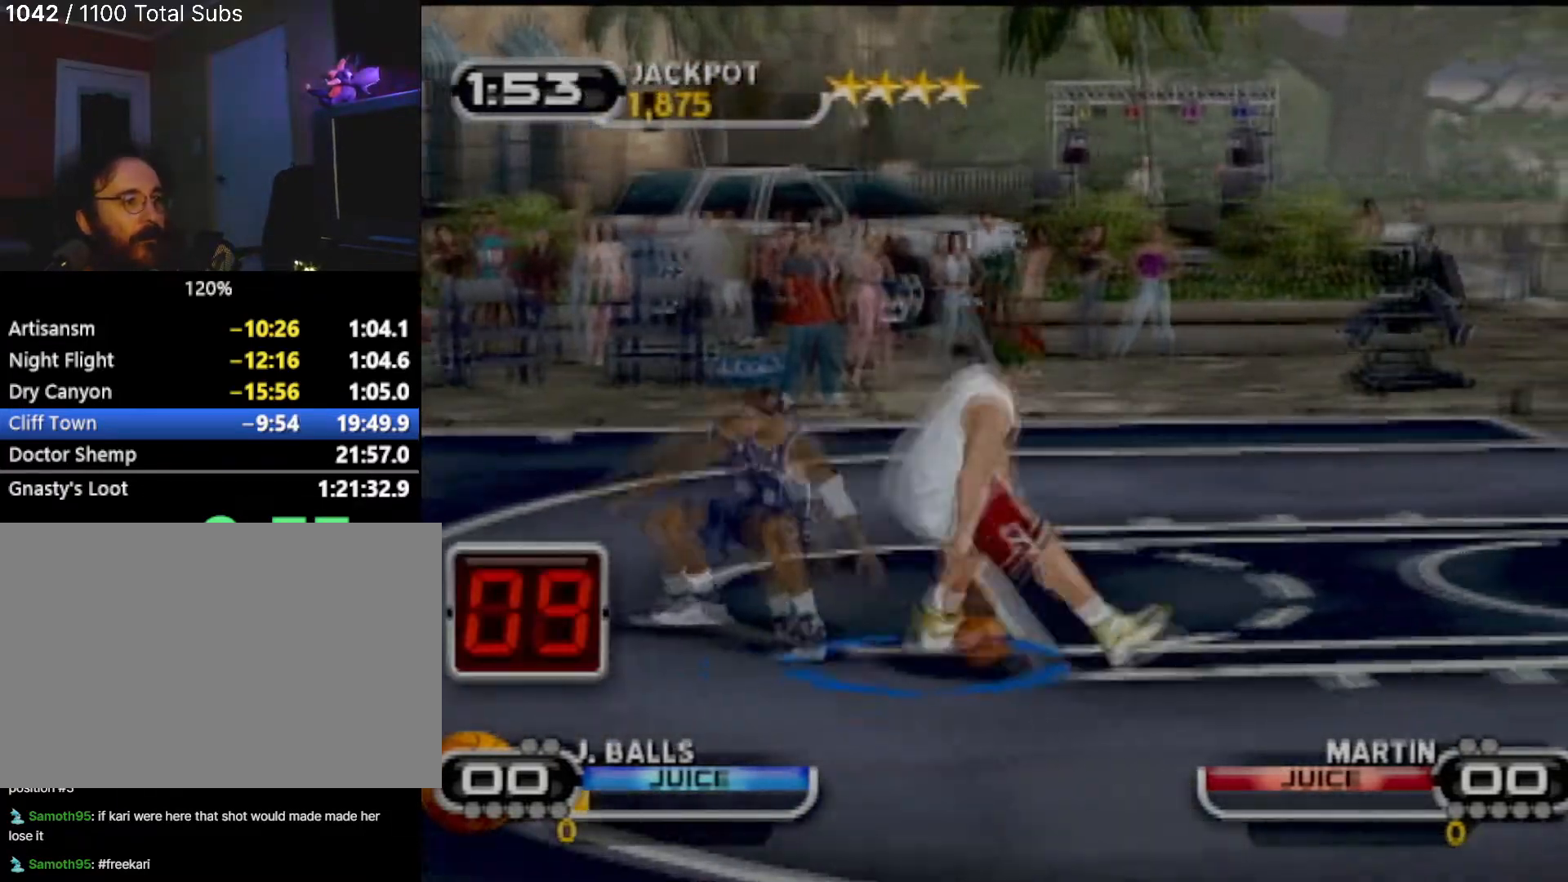
{"buttons": [], "left_stick": "up-right", "events": [[367, "SQUARE", "down"], [501, "SQUARE", "up"]]}
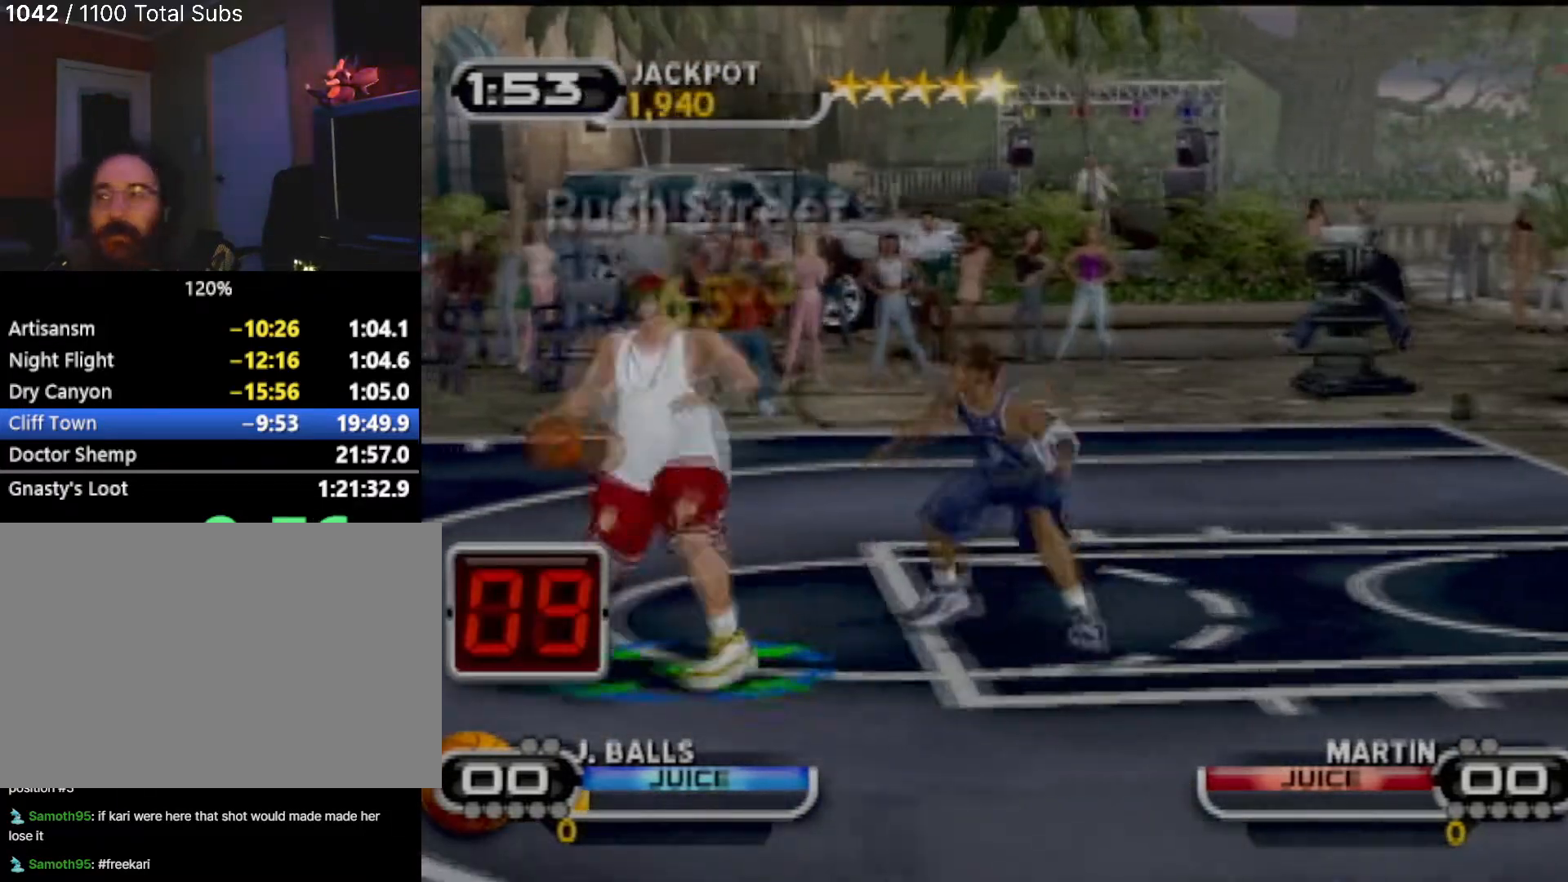
{"buttons": [], "left_stick": "center", "events": [[66, "SQUARE", "down"], [100, "left_stick", "center"], [133, "SQUARE", "up"]]}